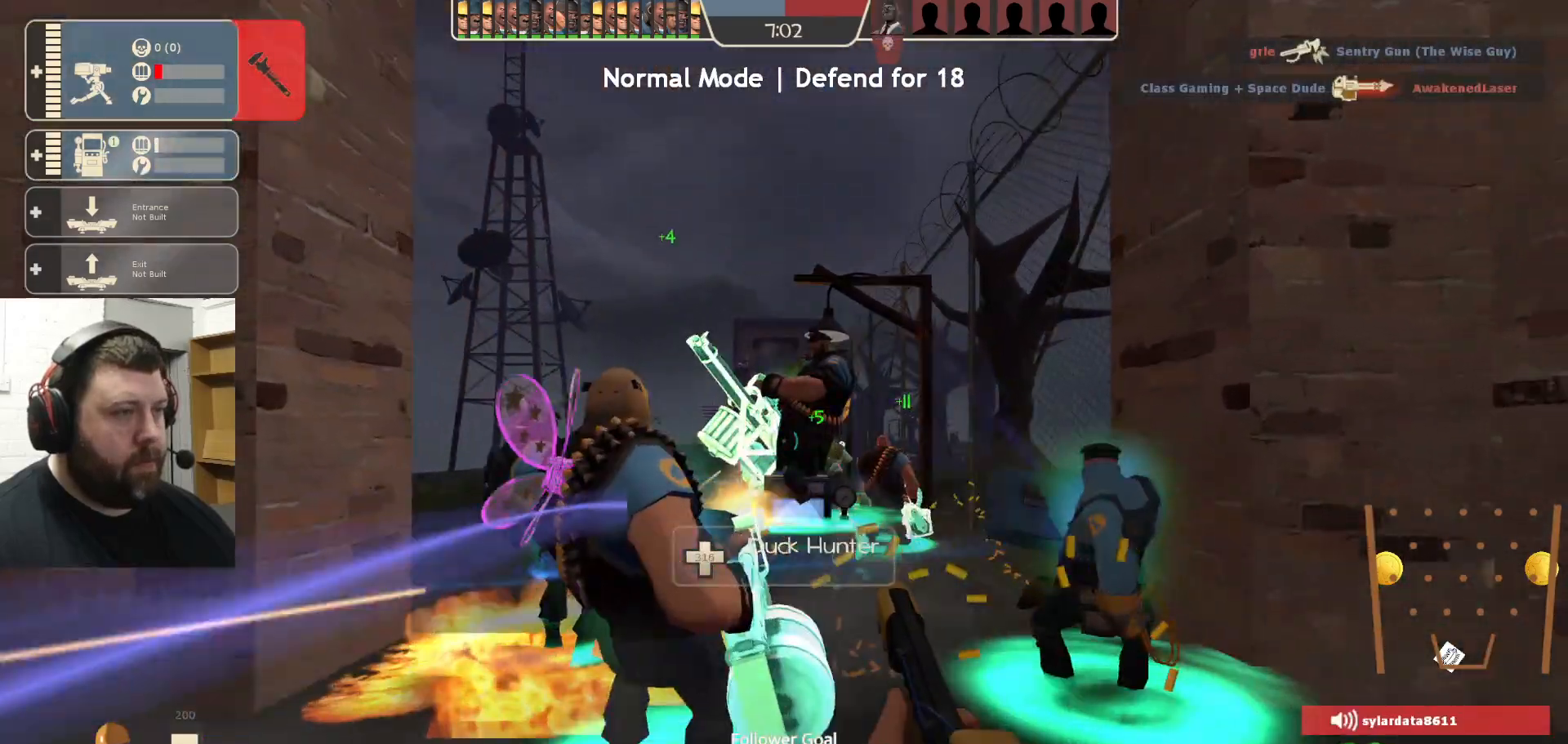
Gameplay with a controller (PlayStation layout); each line is a JSON object with the inputs held at the frame after it. "events" lists button and stick changes between this image and that frame as [ms after this image, input, new state], when the widget could be followed in between.
{"buttons": ["R2"], "left_stick": "down-right", "right_stick": "center", "events": [[150, "left_stick", "center"], [200, "left_stick", "up-left"], [250, "left_stick", "up"], [450, "left_stick", "right"], [500, "left_stick", "down-right"]]}
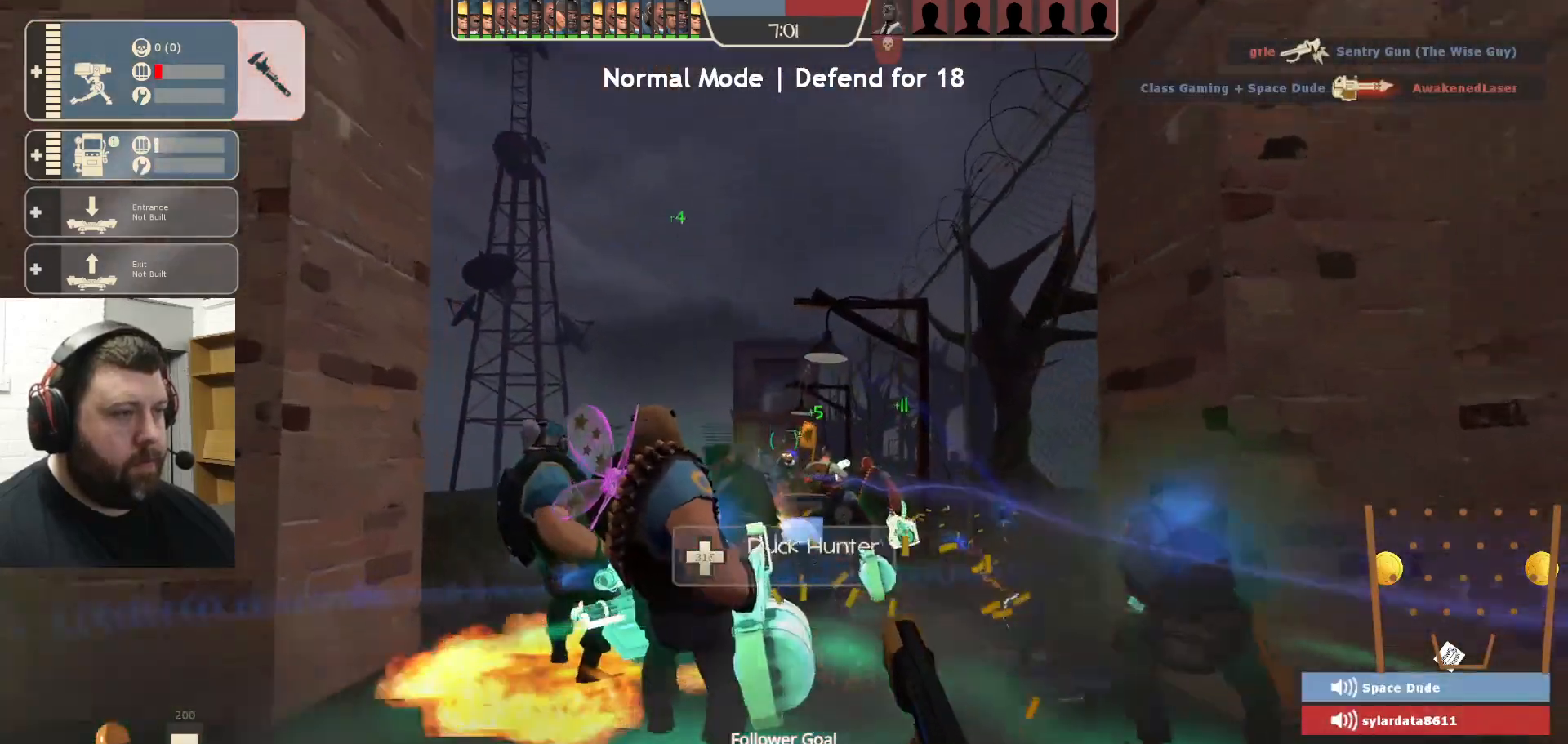
{"buttons": ["R1", "R2"], "left_stick": "up-right", "right_stick": "center", "events": [[67, "left_stick", "down"], [267, "left_stick", "up-left"], [467, "R1", "down"], [500, "left_stick", "up-right"]]}
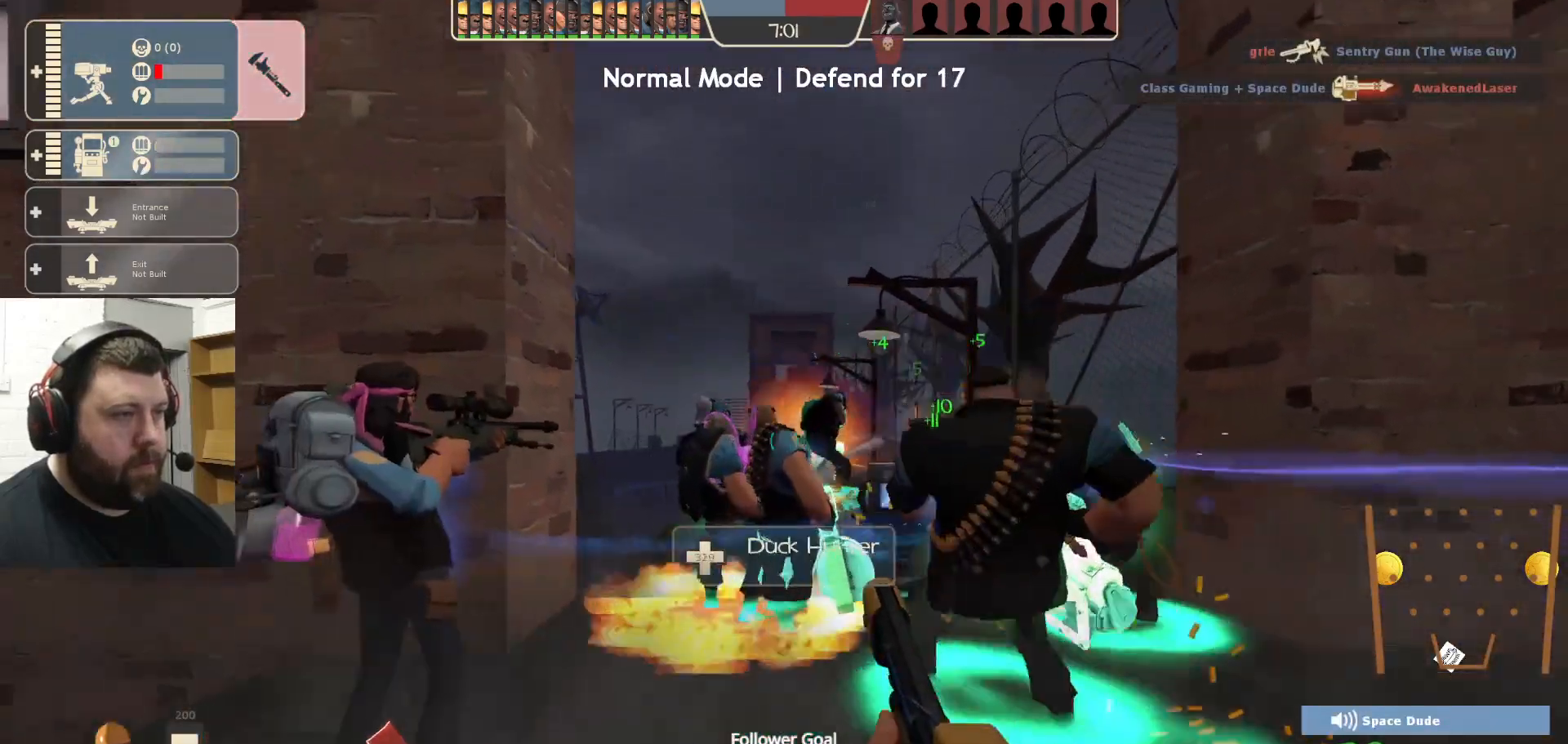
{"buttons": ["R2"], "left_stick": "up-left", "right_stick": "center", "events": [[117, "left_stick", "down-right"], [267, "R1", "up"], [350, "left_stick", "down-left"], [500, "left_stick", "up-left"]]}
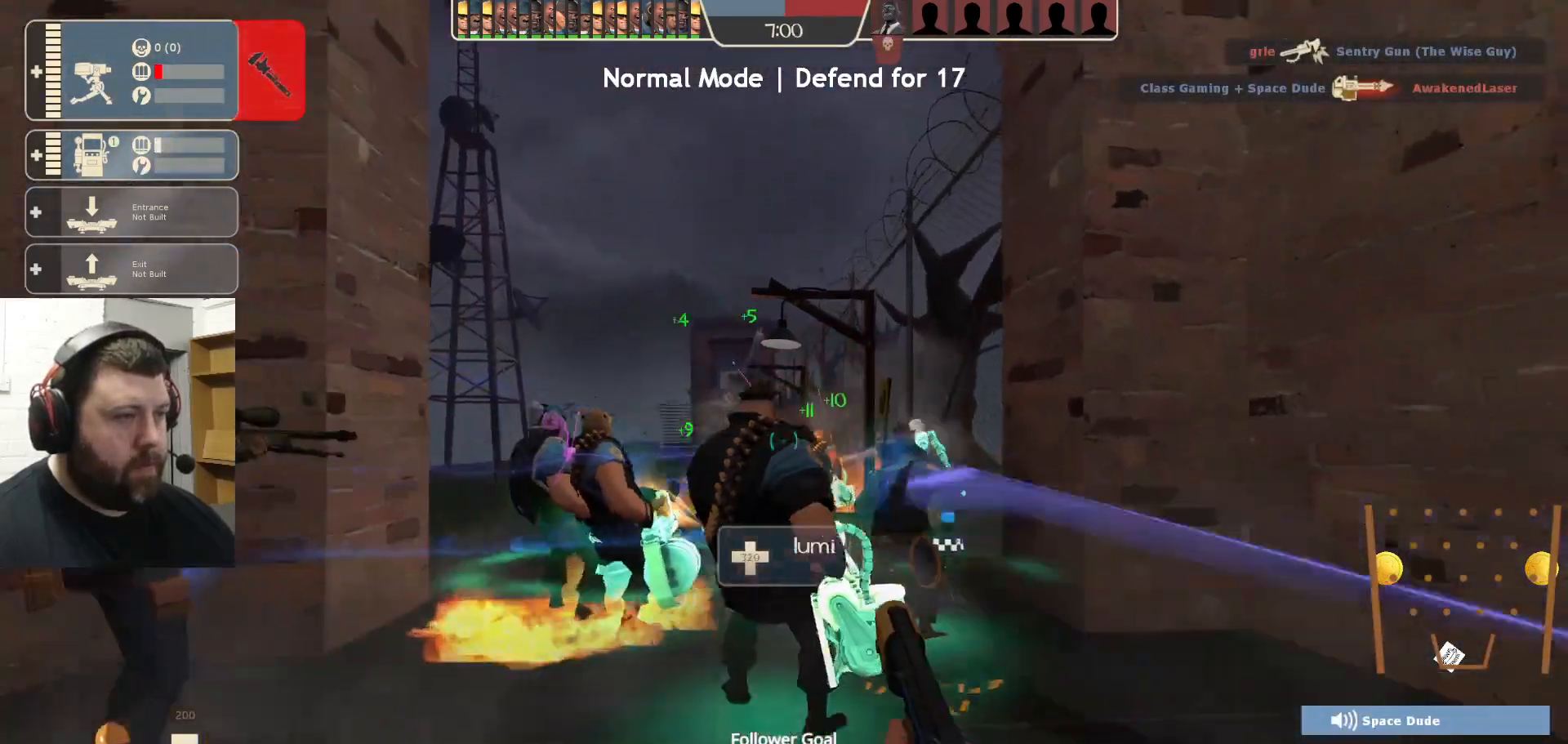
{"buttons": ["R2"], "left_stick": "up-left", "right_stick": "center", "events": [[133, "left_stick", "up-right"], [200, "left_stick", "down-right"], [267, "left_stick", "down"], [467, "left_stick", "up-left"]]}
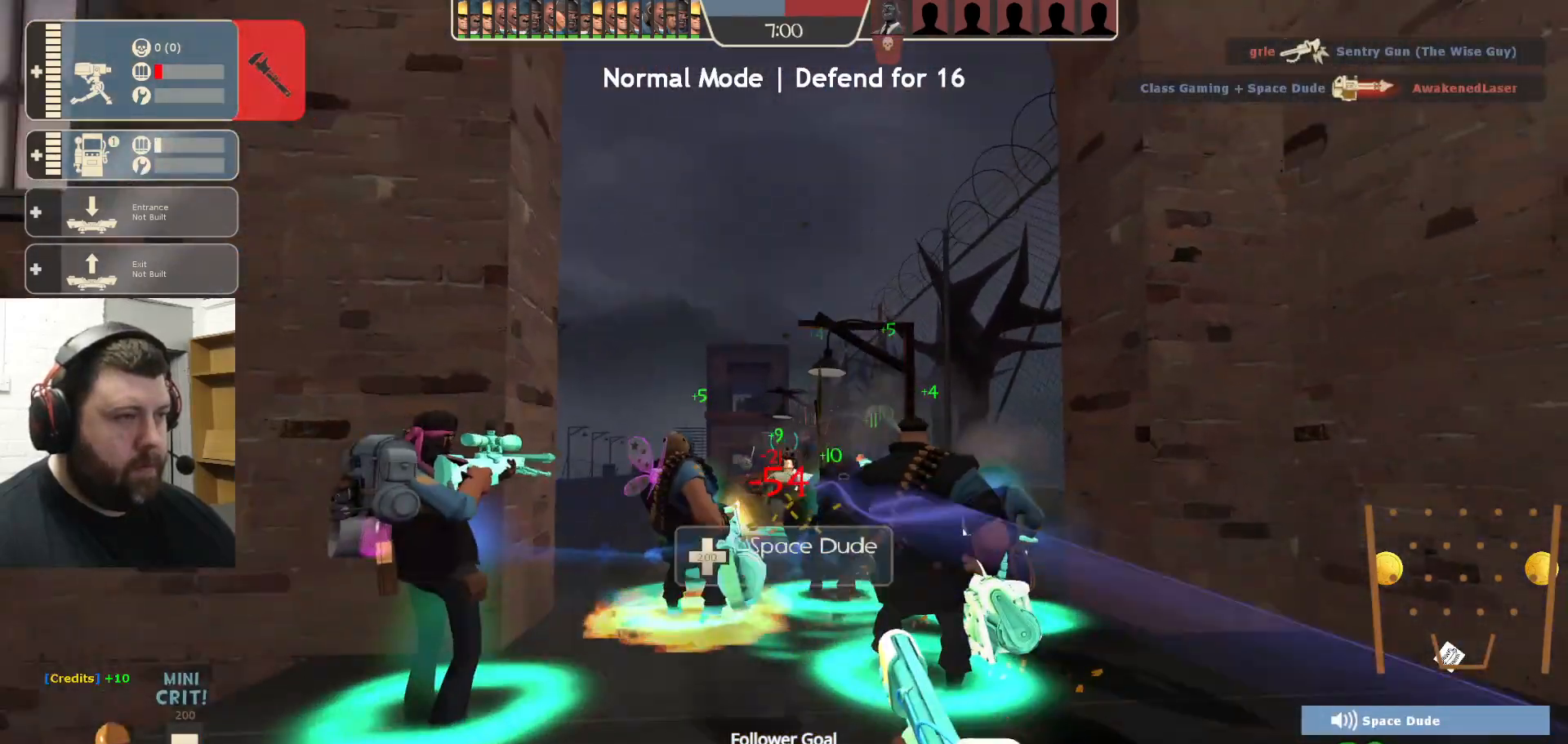
{"buttons": ["SQUARE"], "left_stick": "center", "right_stick": "center", "events": [[133, "right_stick", "left"], [317, "R2", "up"], [333, "right_stick", "center"], [400, "left_stick", "center"], [450, "SQUARE", "down"]]}
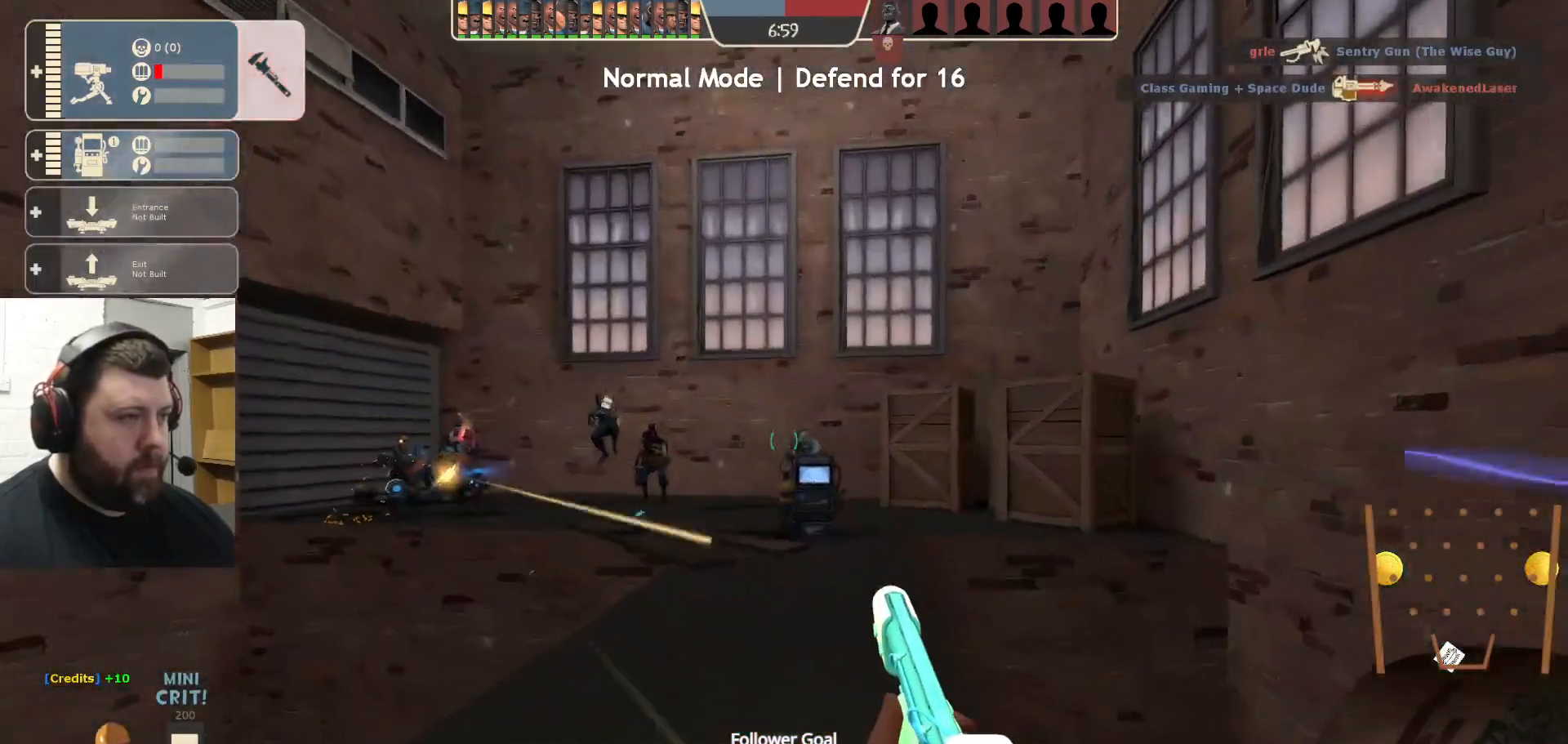
{"buttons": [], "left_stick": "up", "right_stick": "center", "events": [[50, "SQUARE", "up"], [133, "SQUARE", "down"], [167, "left_stick", "up-right"], [217, "SQUARE", "up"], [233, "left_stick", "up"], [283, "SQUARE", "down"], [383, "SQUARE", "up"]]}
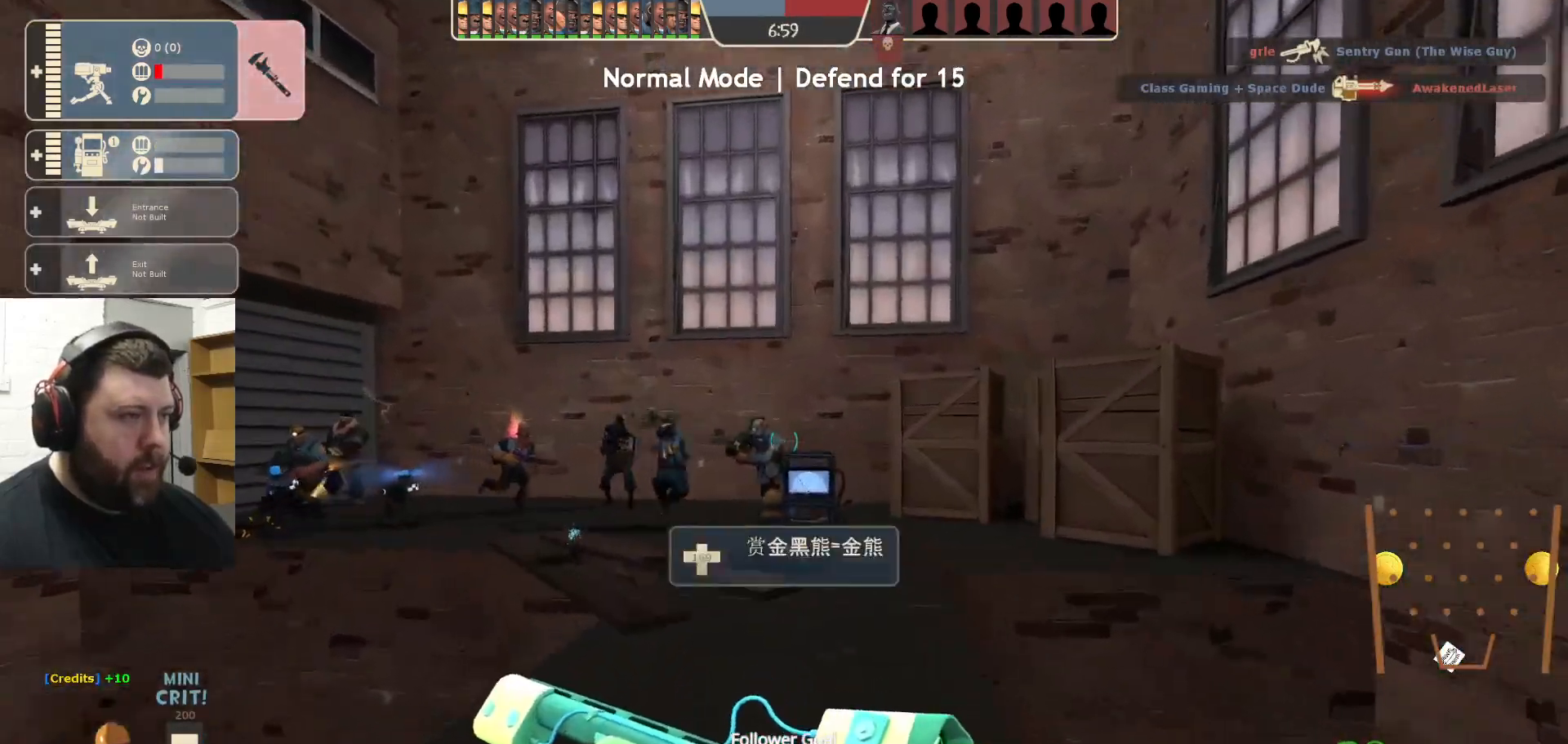
{"buttons": [], "left_stick": "up", "right_stick": "center", "events": [[250, "right_stick", "up-left"], [317, "right_stick", "center"]]}
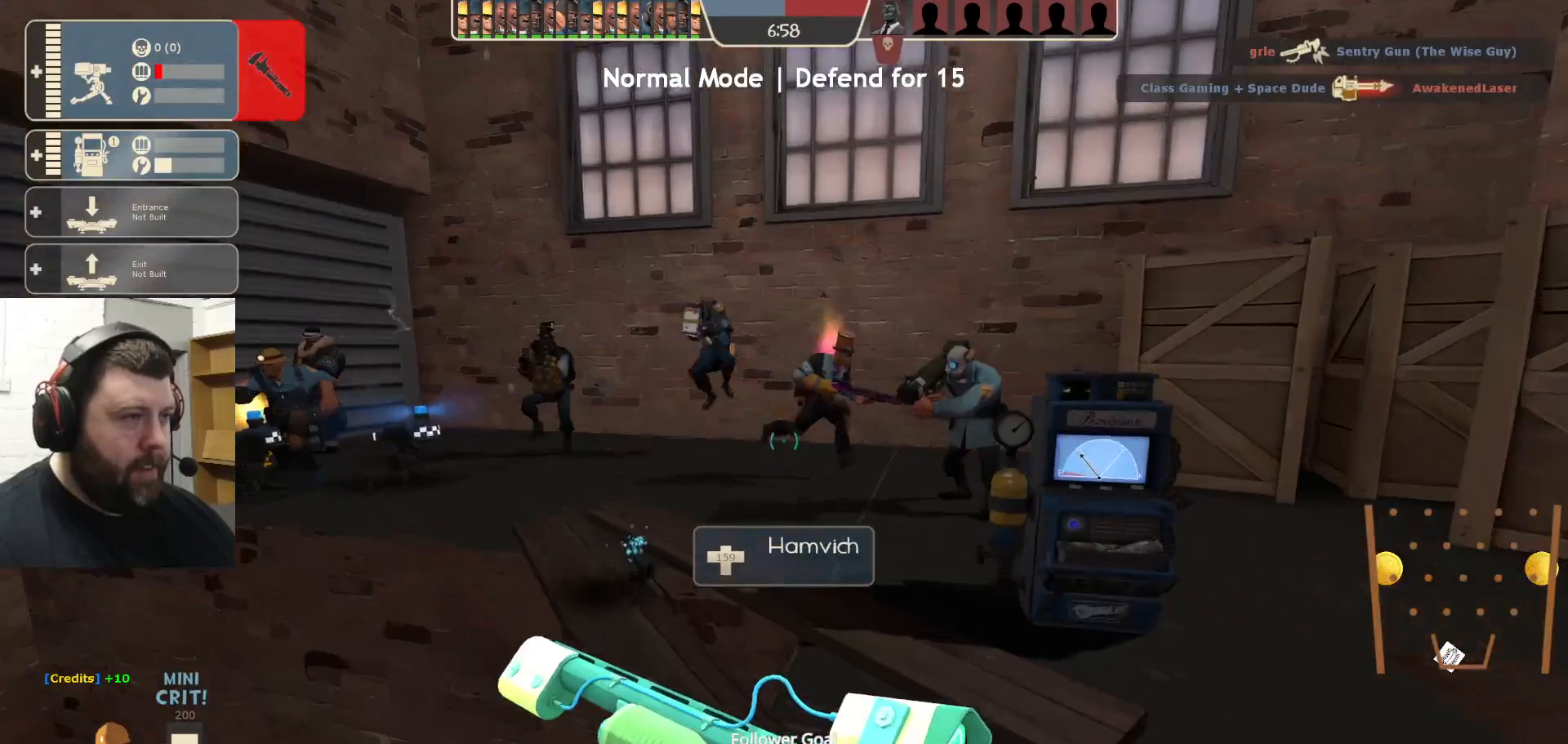
{"buttons": [], "left_stick": "up-right", "right_stick": "left", "events": [[300, "left_stick", "up-right"], [367, "right_stick", "left"]]}
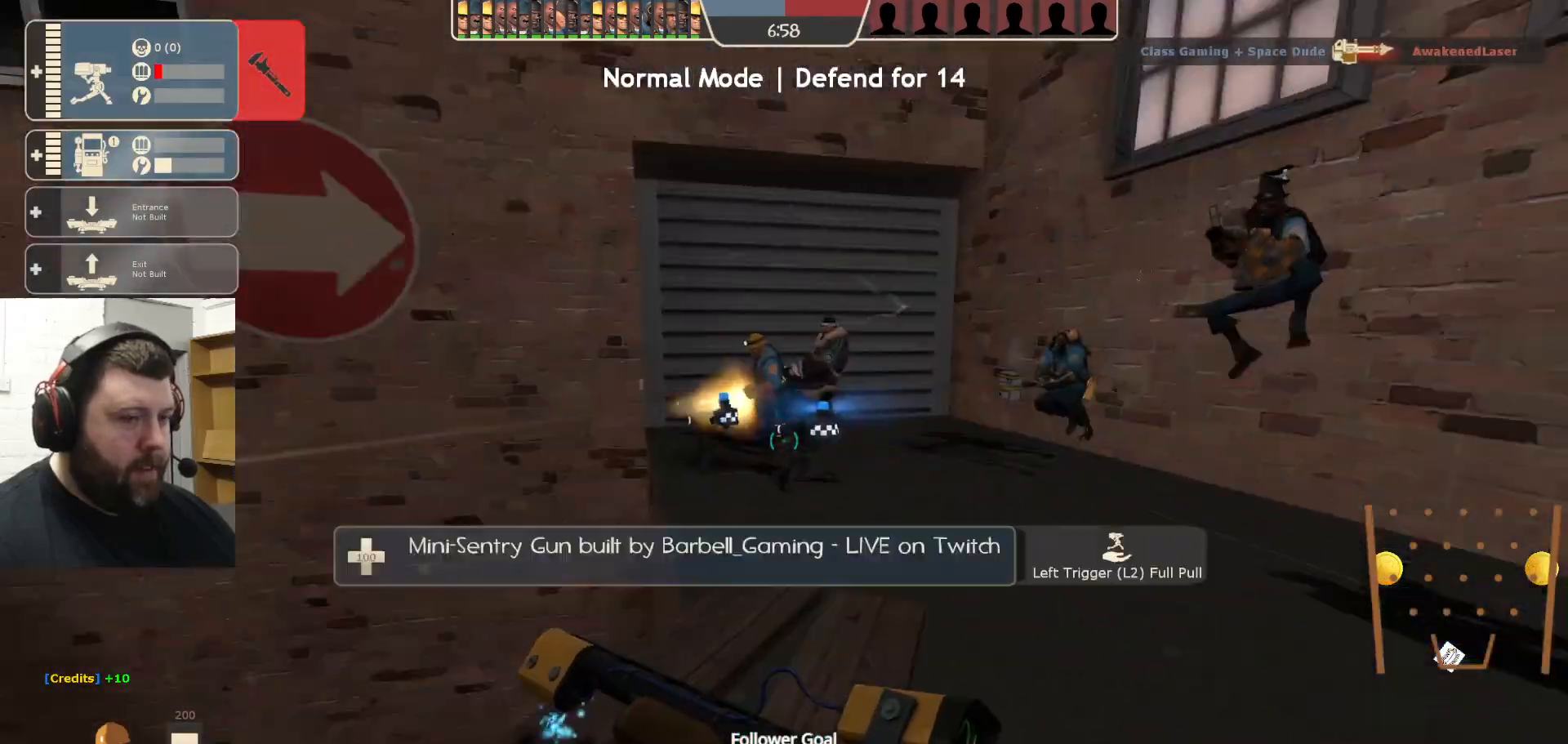
{"buttons": [], "left_stick": "center", "right_stick": "center", "events": [[50, "right_stick", "center"], [150, "left_stick", "right"], [150, "right_stick", "left"], [367, "right_stick", "center"], [383, "left_stick", "center"]]}
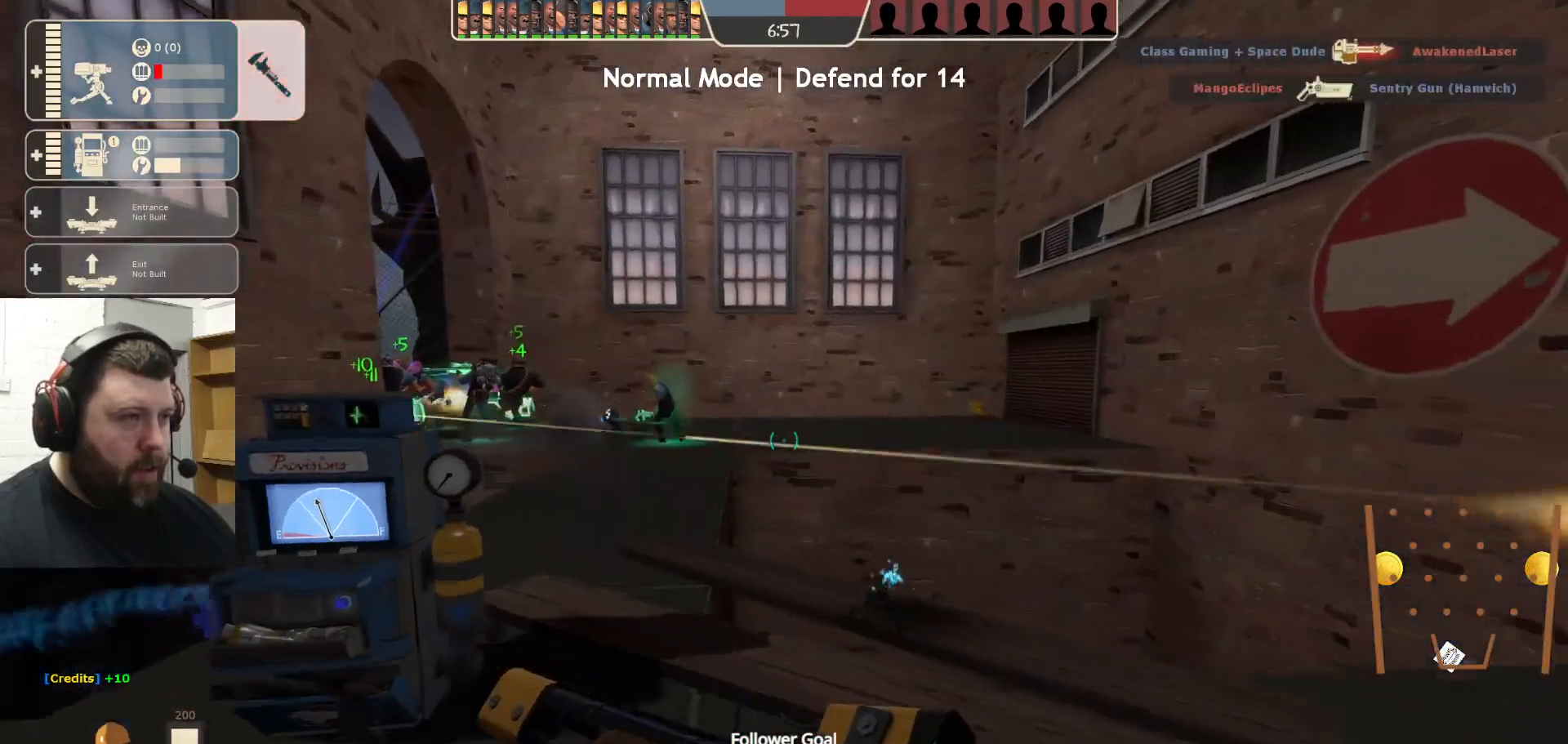
{"buttons": [], "left_stick": "center", "right_stick": "center", "events": [[117, "left_stick", "right"], [317, "left_stick", "center"], [400, "right_stick", "left"], [500, "right_stick", "center"]]}
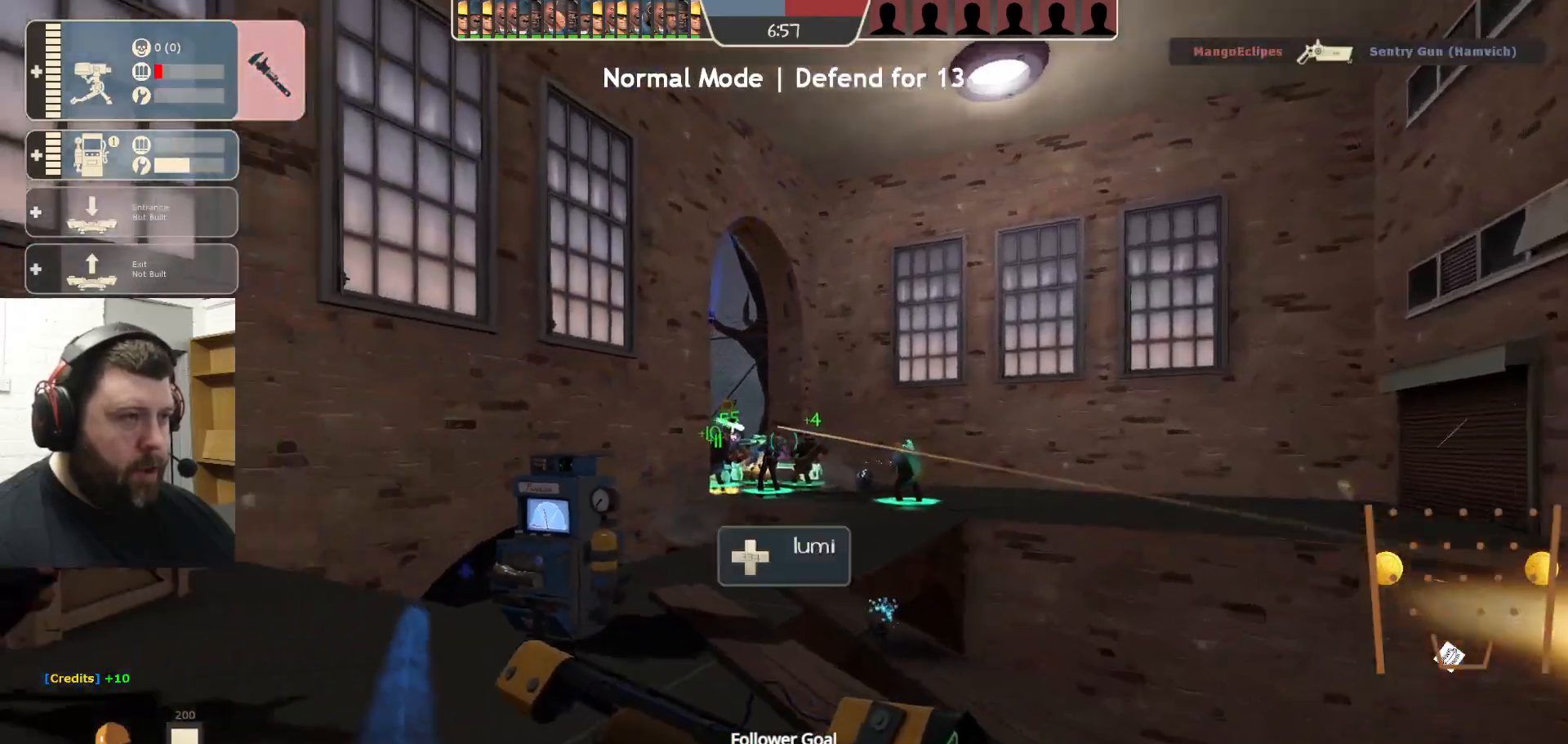
{"buttons": ["R2"], "left_stick": "up", "right_stick": "center", "events": [[17, "R2", "down"], [17, "left_stick", "down"], [133, "left_stick", "center"], [267, "left_stick", "up"]]}
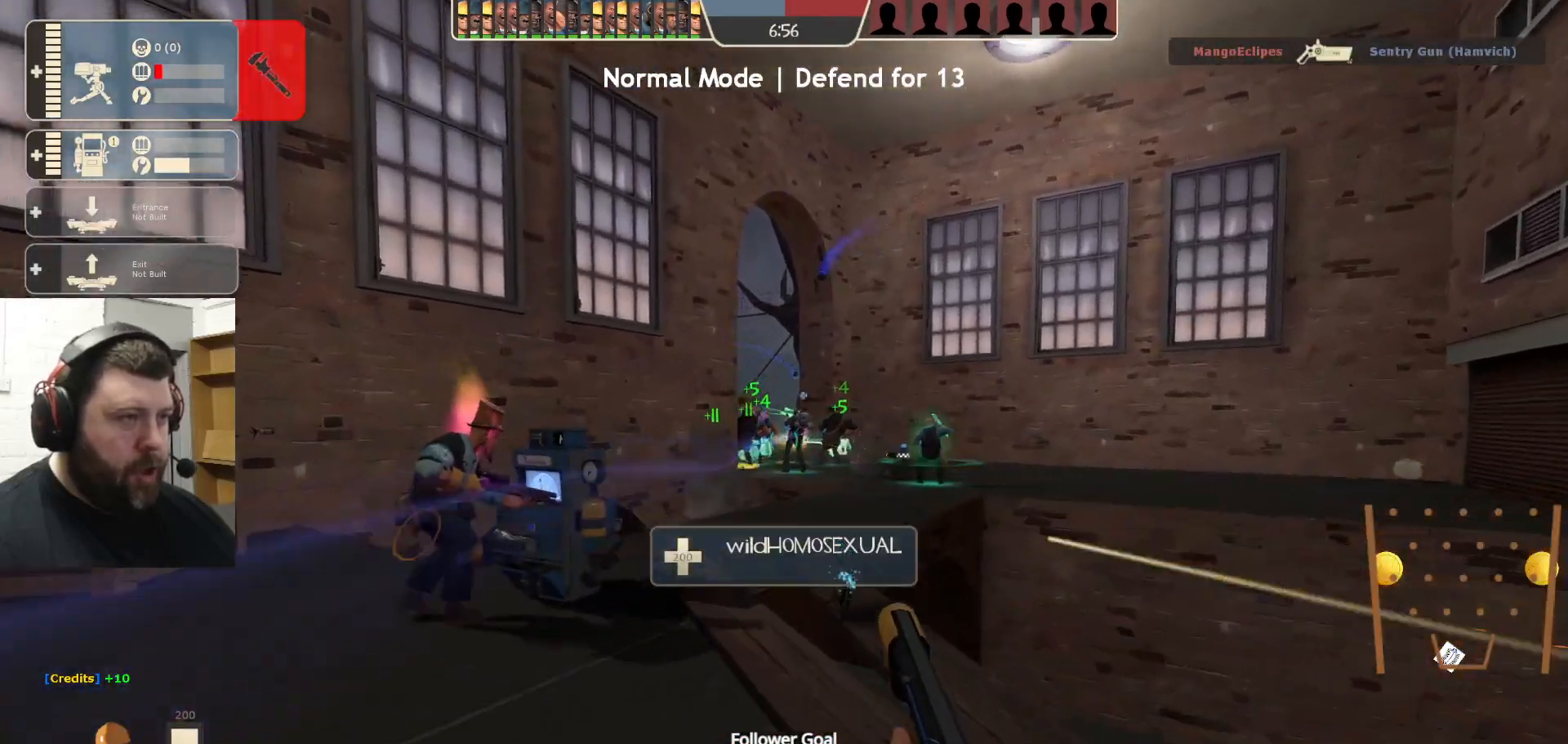
{"buttons": [], "left_stick": "up", "right_stick": "center", "events": [[150, "R2", "up"], [233, "SQUARE", "down"], [300, "SQUARE", "up"], [383, "SQUARE", "down"], [450, "SQUARE", "up"]]}
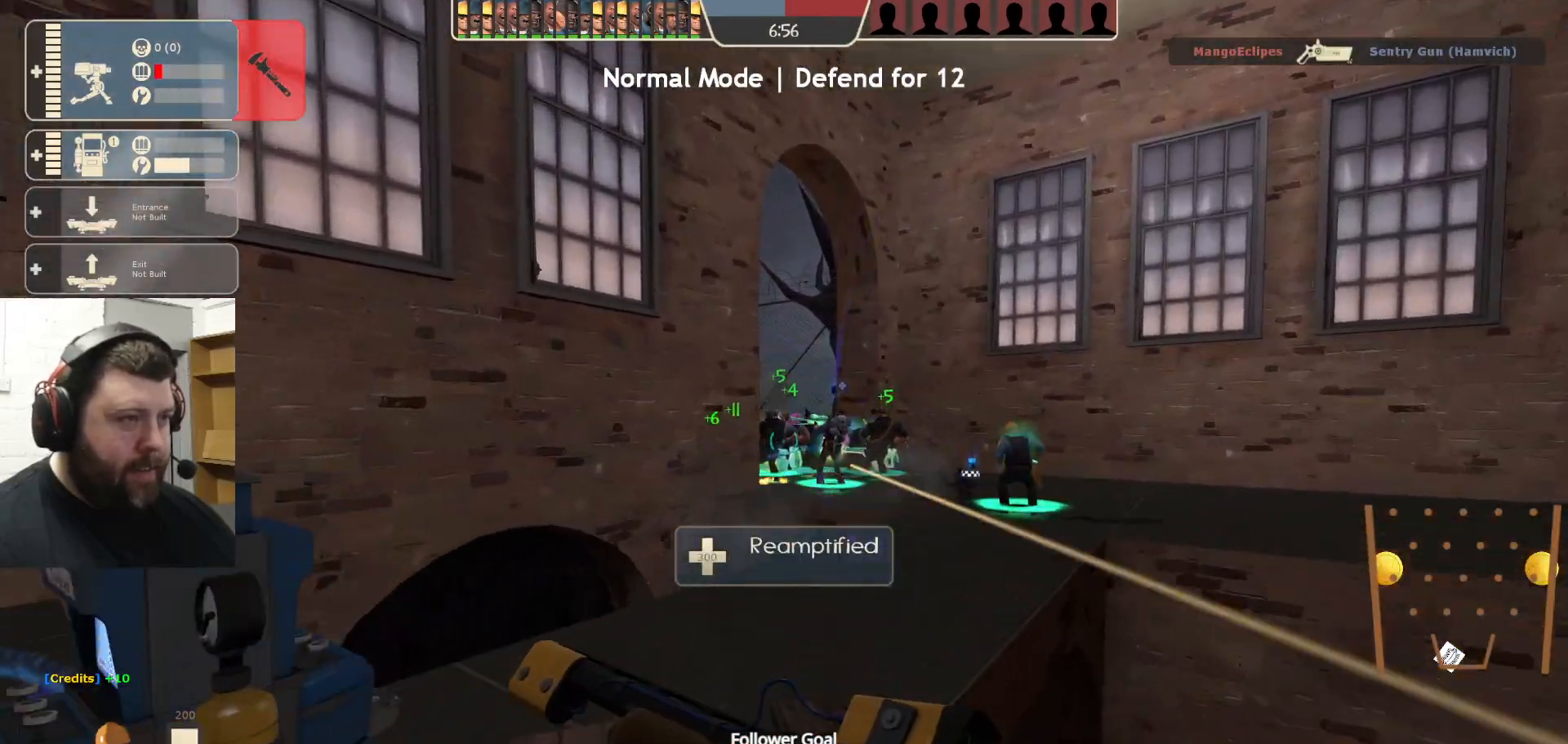
{"buttons": [], "left_stick": "up-right", "right_stick": "center", "events": [[33, "SQUARE", "down"], [83, "SQUARE", "up"], [167, "SQUARE", "down"], [283, "SQUARE", "up"], [500, "left_stick", "up-right"]]}
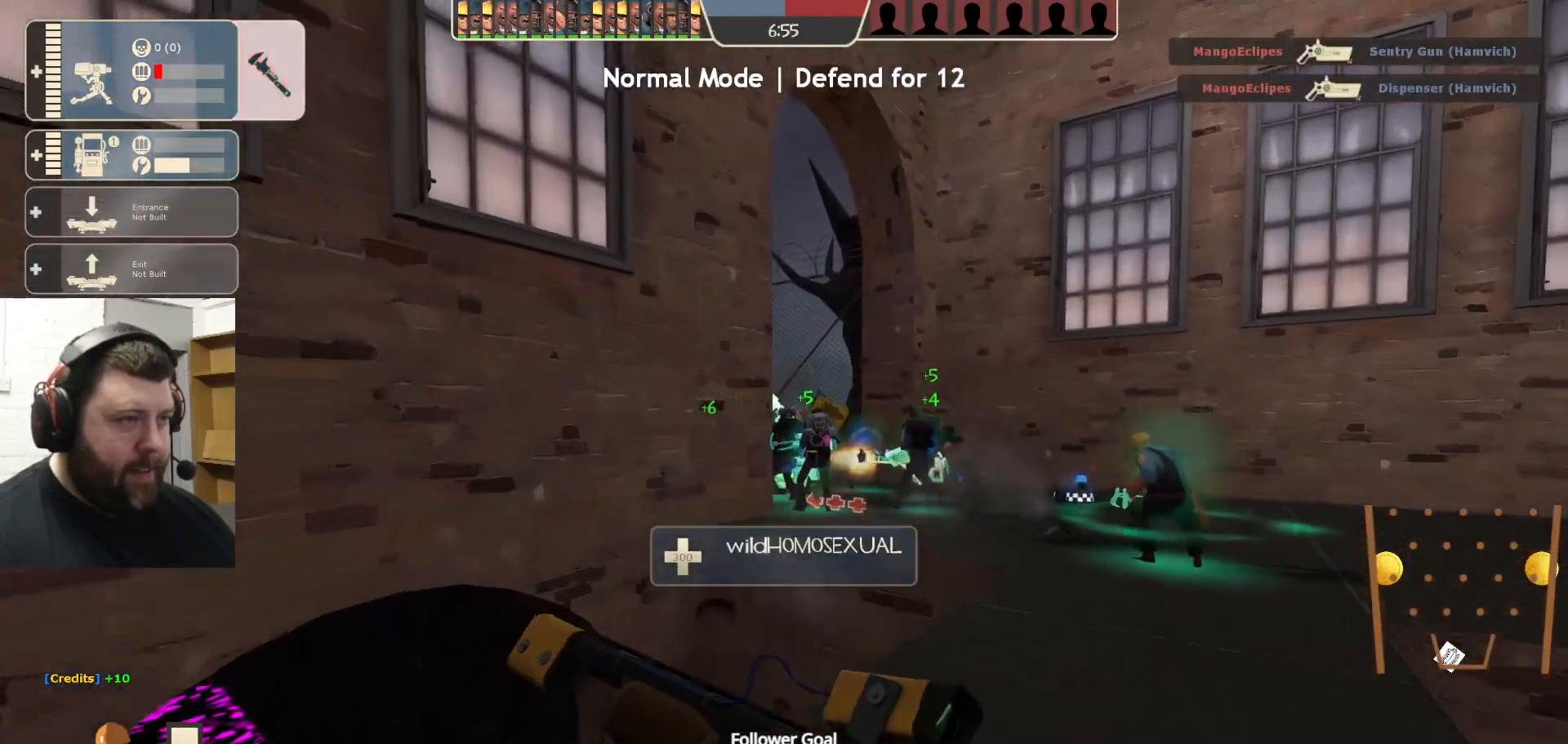
{"buttons": [], "left_stick": "up-right", "right_stick": "center", "events": []}
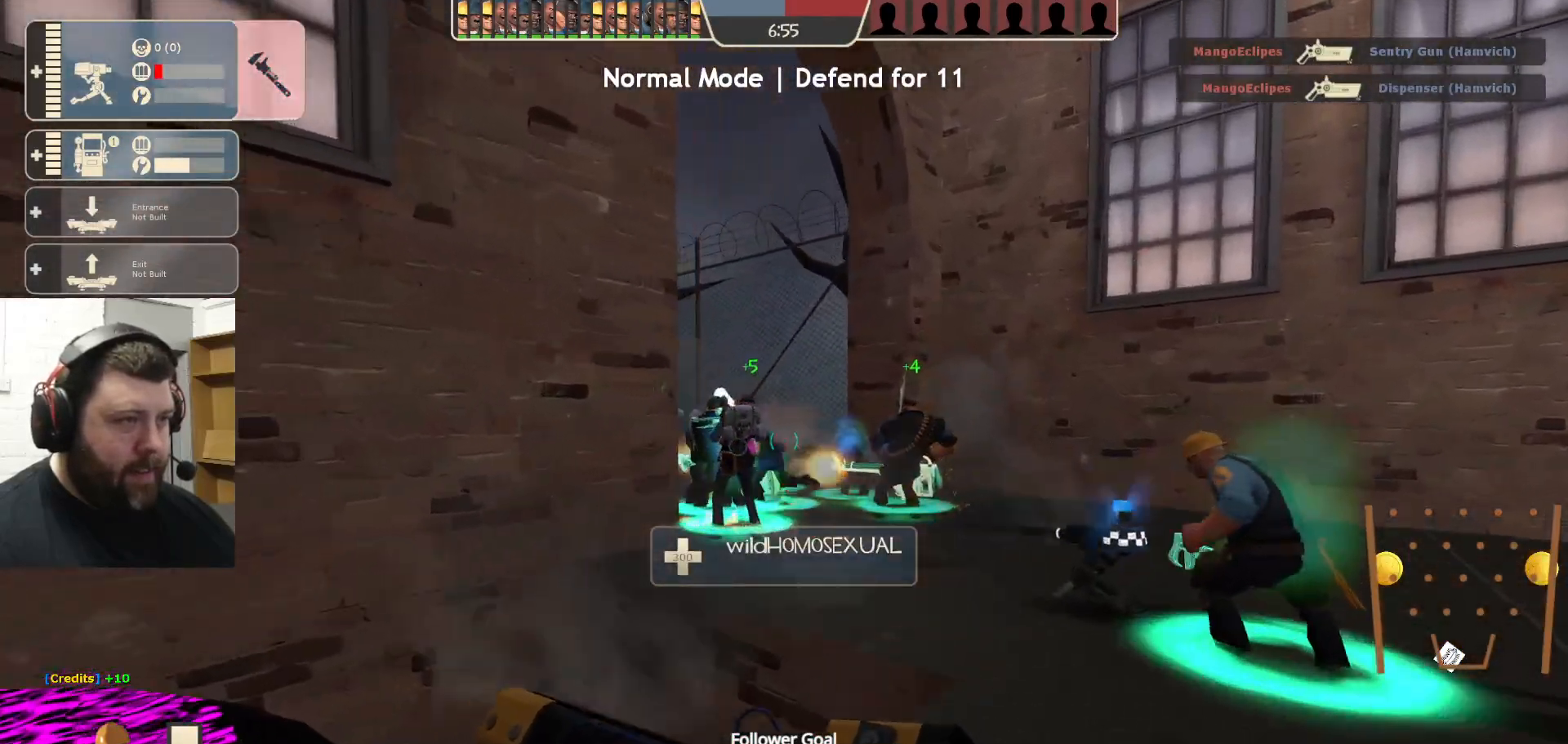
{"buttons": [], "left_stick": "up-right", "right_stick": "center", "events": []}
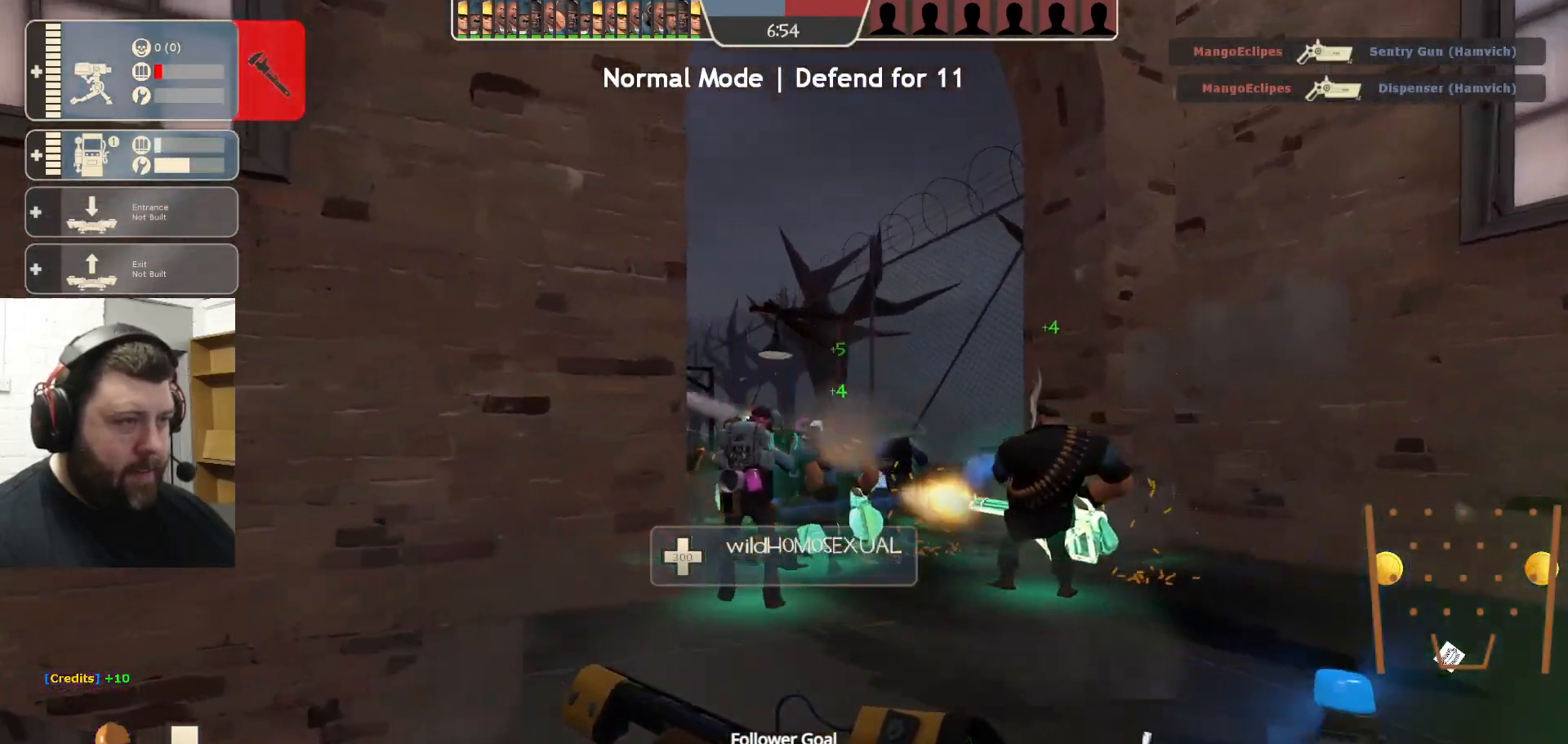
{"buttons": ["R2"], "left_stick": "up", "right_stick": "center", "events": [[233, "R2", "down"], [483, "left_stick", "up"]]}
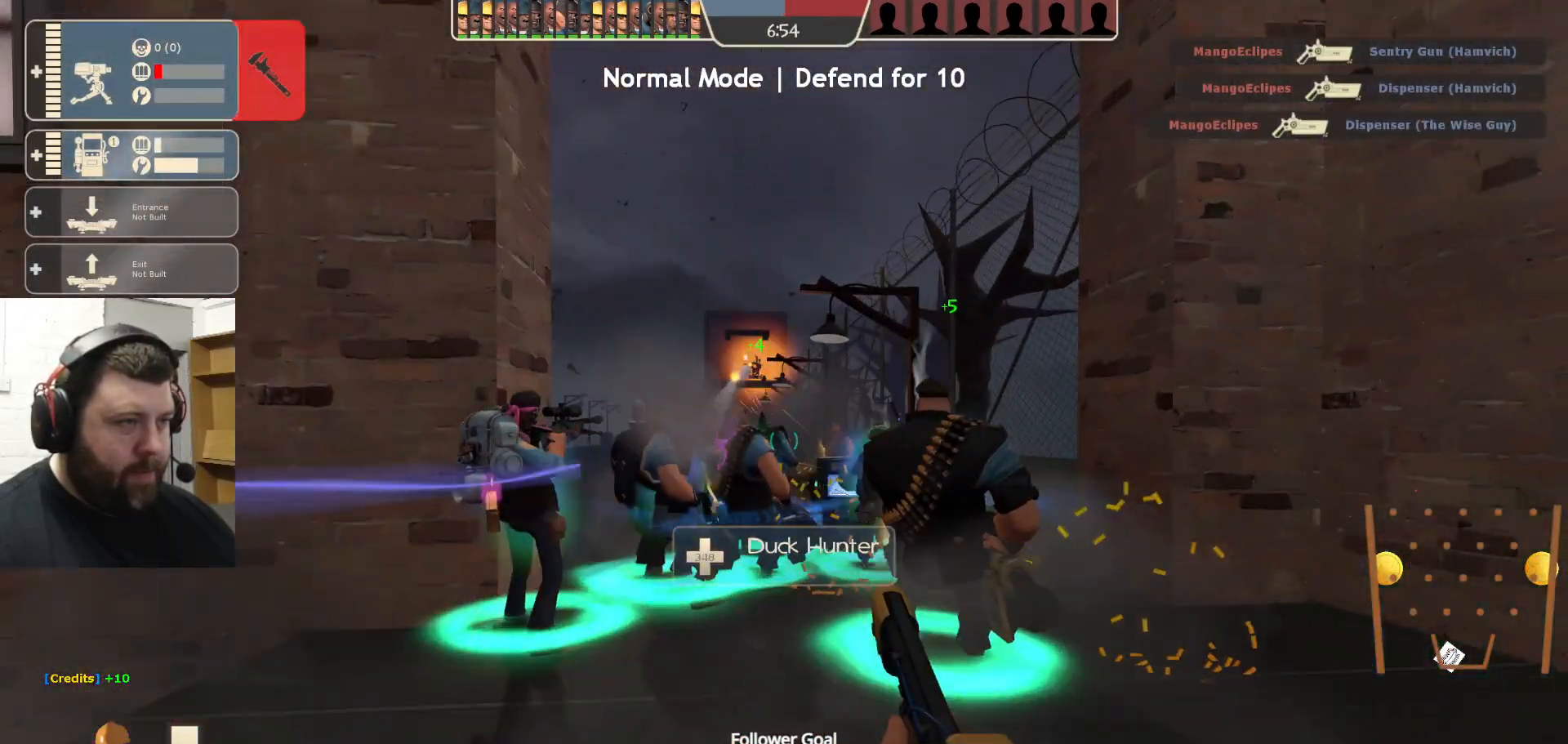
{"buttons": ["R2"], "left_stick": "down", "right_stick": "center", "events": [[383, "left_stick", "down"]]}
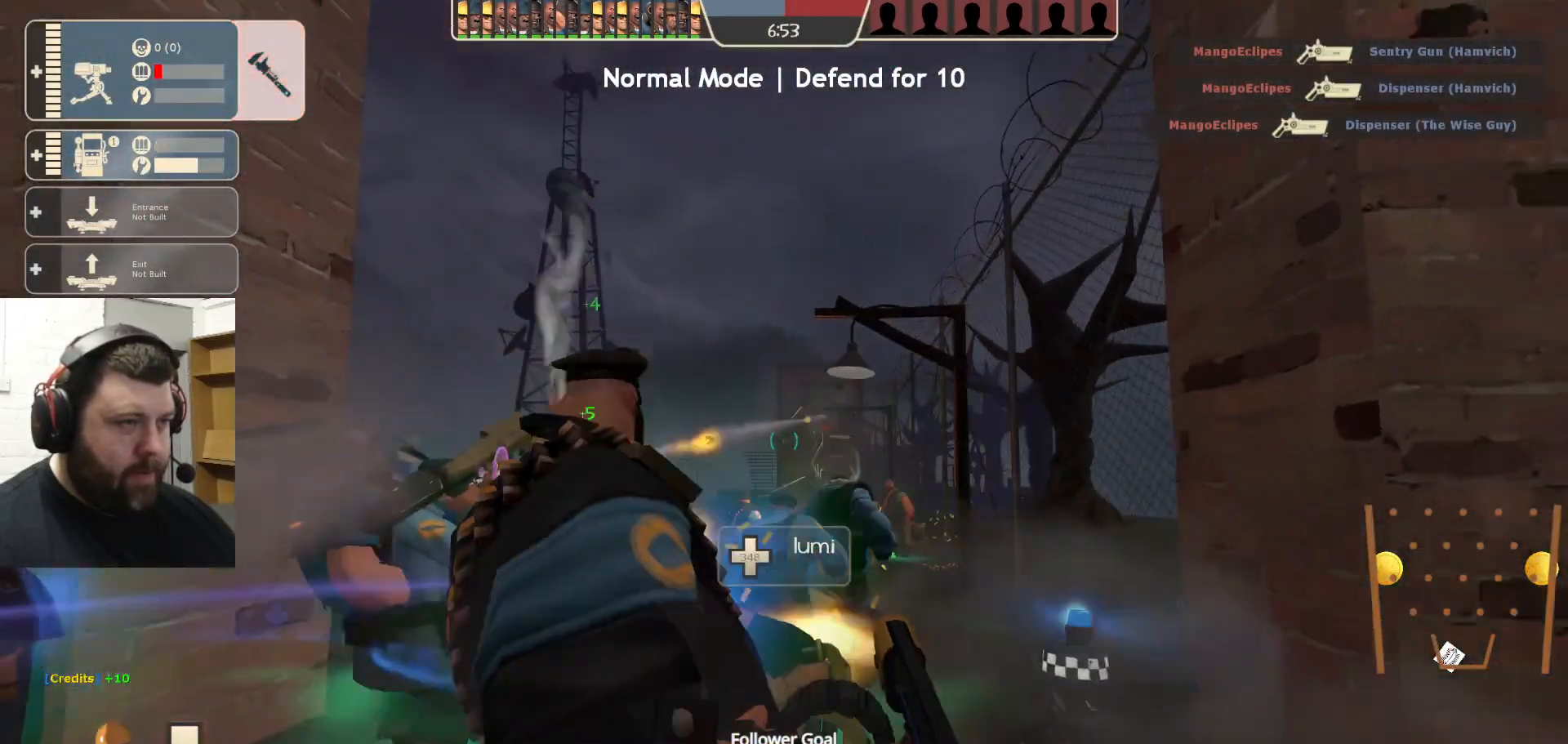
{"buttons": ["R2"], "left_stick": "up", "right_stick": "center", "events": [[50, "left_stick", "left"], [100, "left_stick", "up"]]}
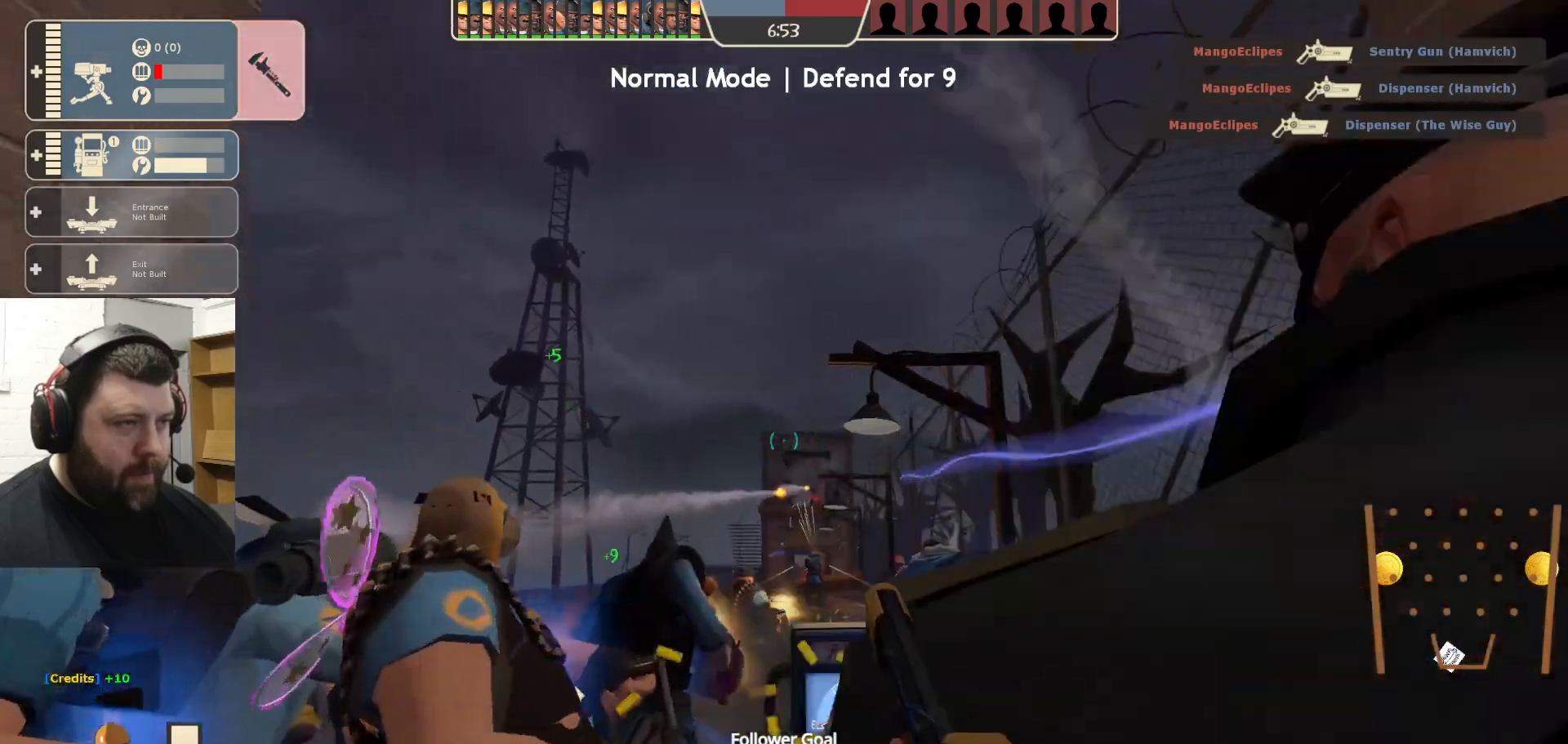
{"buttons": ["R2"], "left_stick": "center", "right_stick": "center", "events": [[83, "left_stick", "center"], [150, "left_stick", "down-right"], [233, "left_stick", "down"], [367, "left_stick", "center"]]}
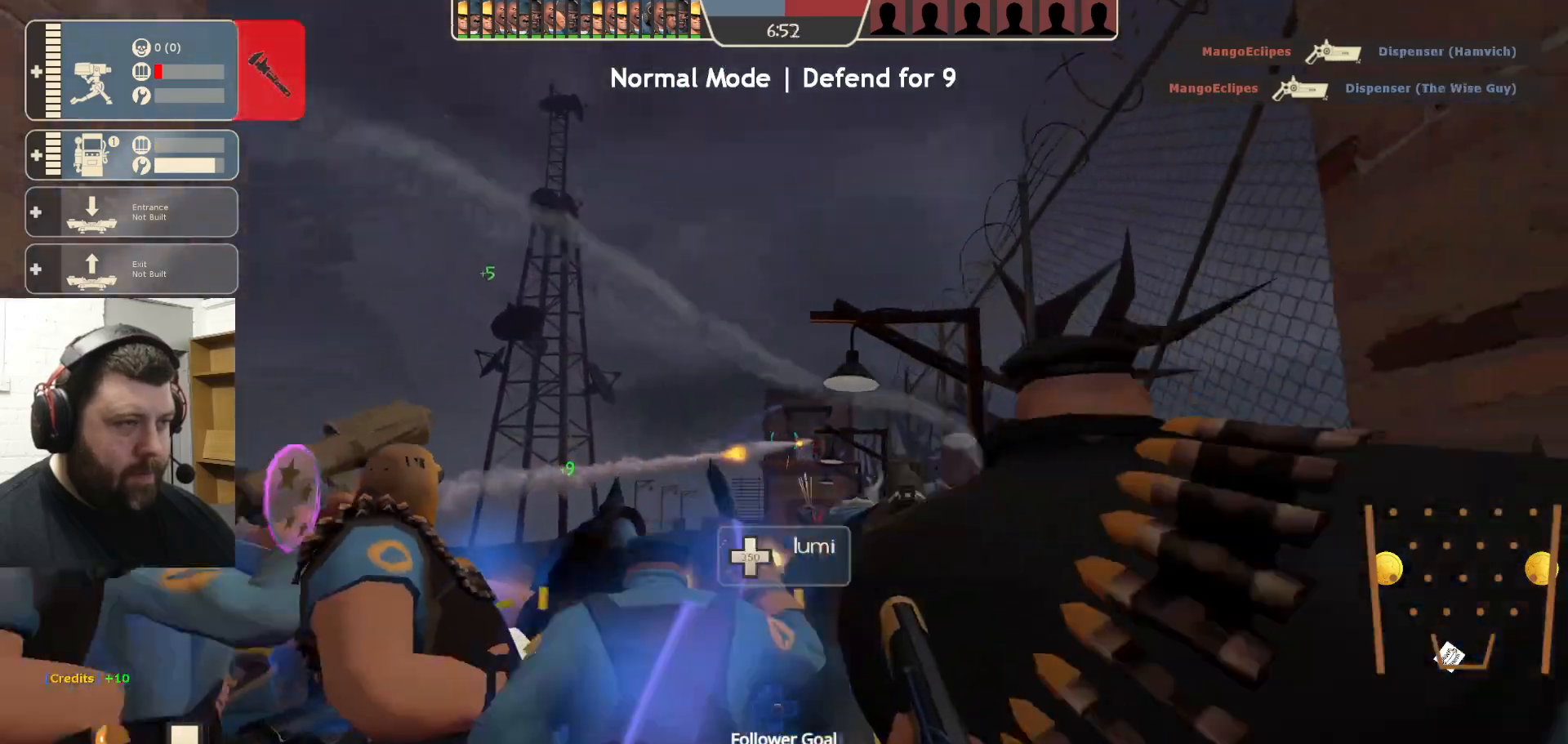
{"buttons": ["R2"], "left_stick": "down-left", "right_stick": "center", "events": [[117, "left_stick", "up"], [300, "left_stick", "center"], [383, "left_stick", "down-left"]]}
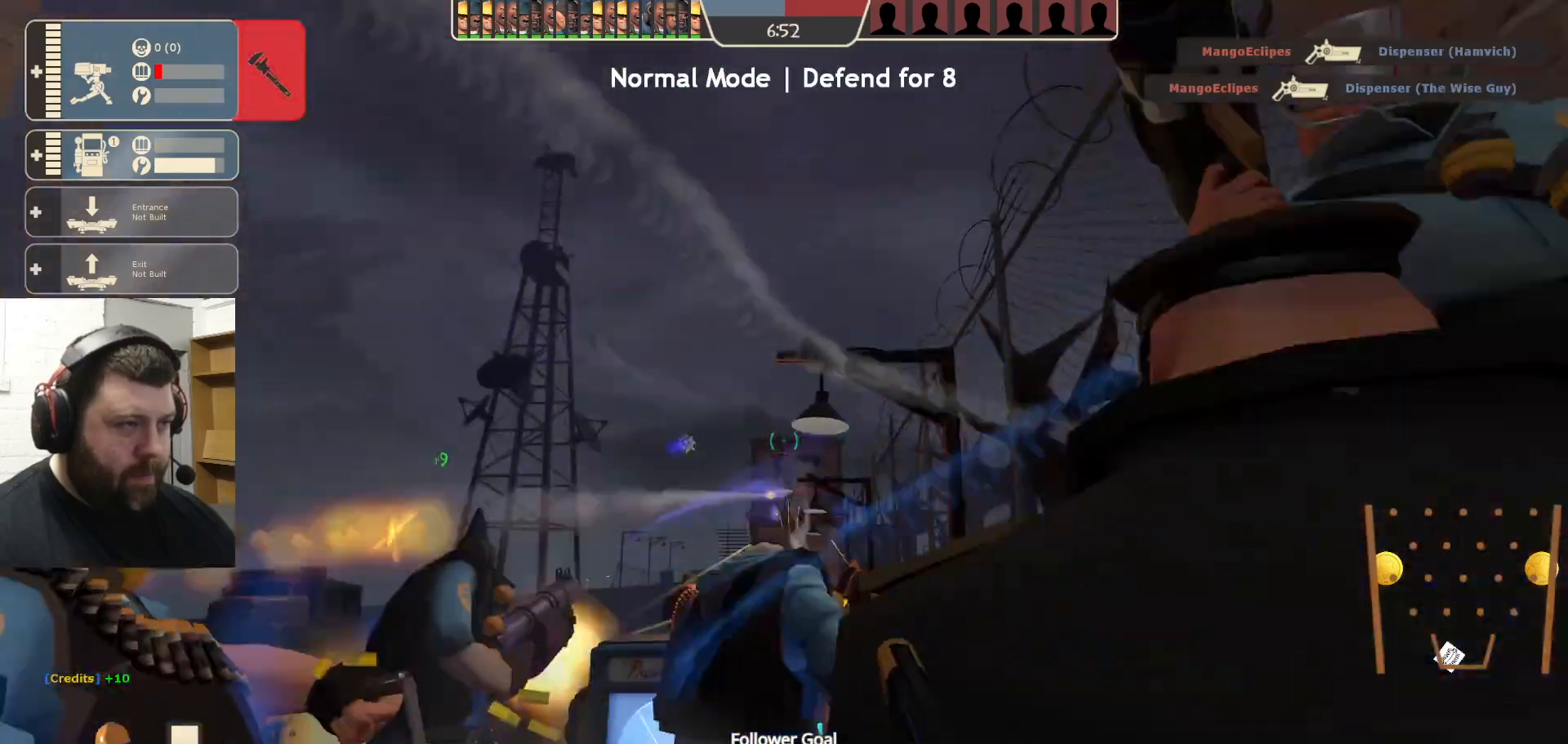
{"buttons": ["R2"], "left_stick": "up-left", "right_stick": "center", "events": [[33, "left_stick", "center"], [150, "left_stick", "right"], [317, "left_stick", "down"], [417, "left_stick", "up-left"]]}
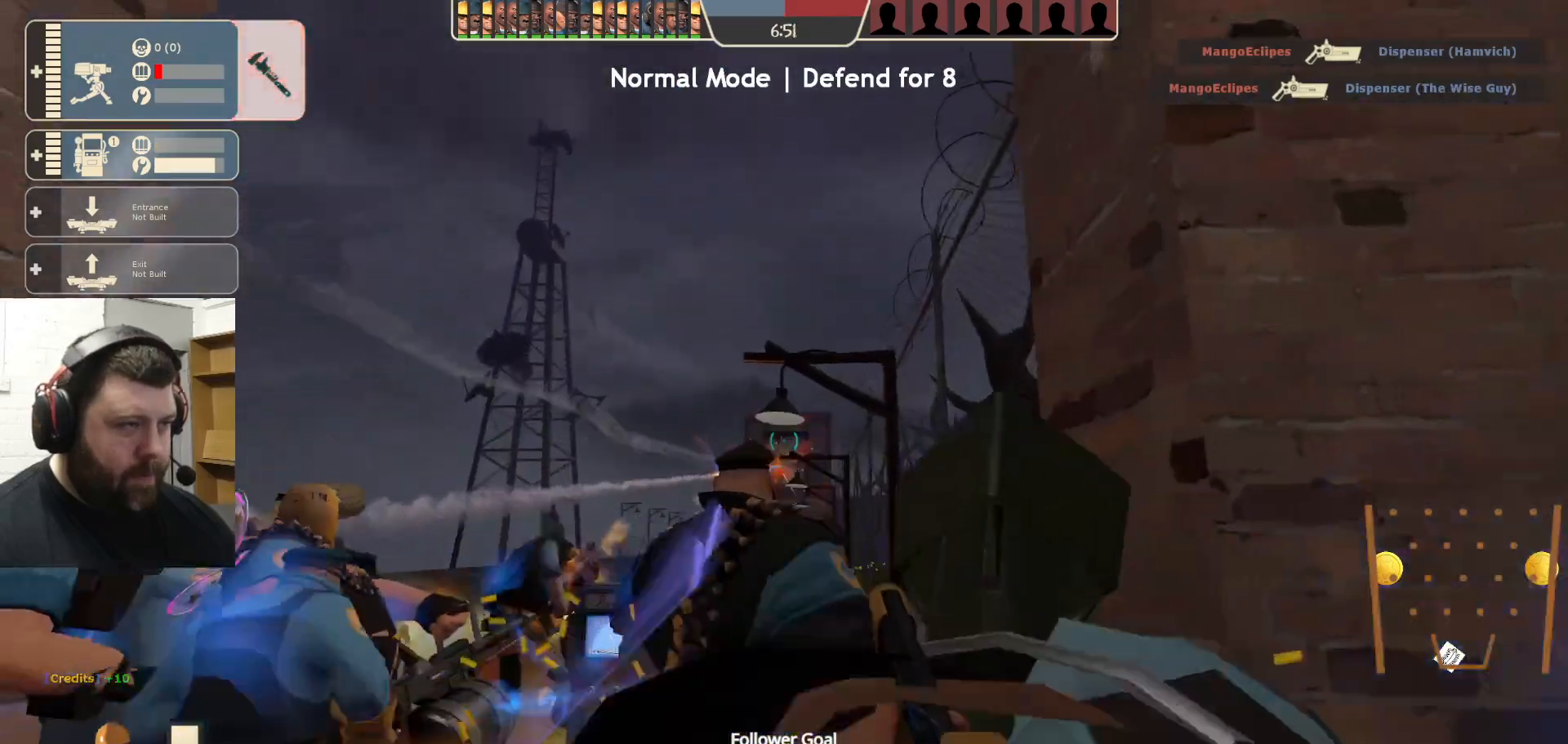
{"buttons": ["R1", "R2"], "left_stick": "down-left", "right_stick": "center", "events": [[283, "R1", "down"], [350, "left_stick", "down-right"], [500, "left_stick", "down-left"]]}
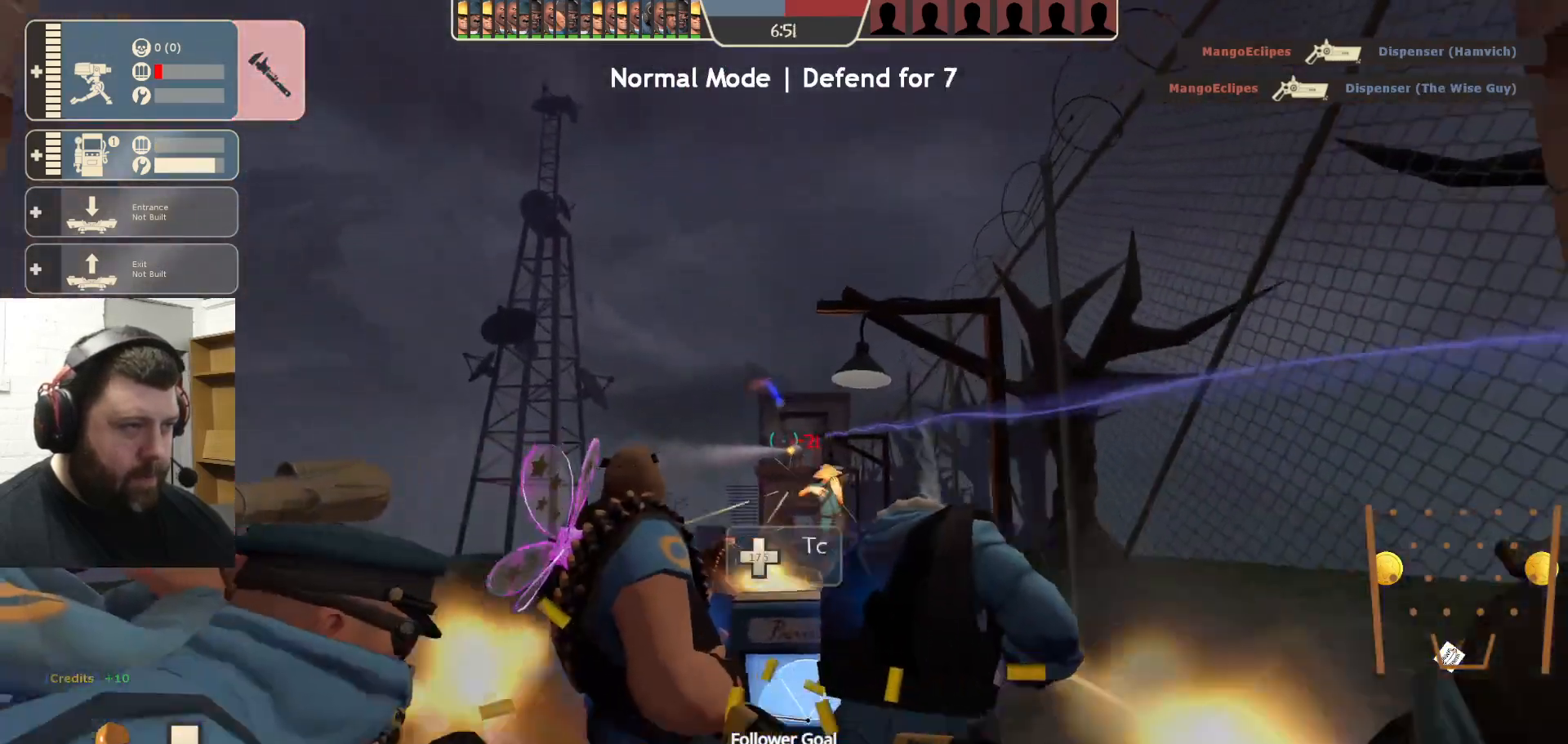
{"buttons": ["R2"], "left_stick": "up-left", "right_stick": "center", "events": [[33, "R1", "up"], [50, "left_stick", "up-left"], [183, "R1", "down"], [217, "left_stick", "up-right"], [283, "left_stick", "down-right"], [383, "left_stick", "down-left"], [400, "R1", "up"], [500, "left_stick", "up-left"]]}
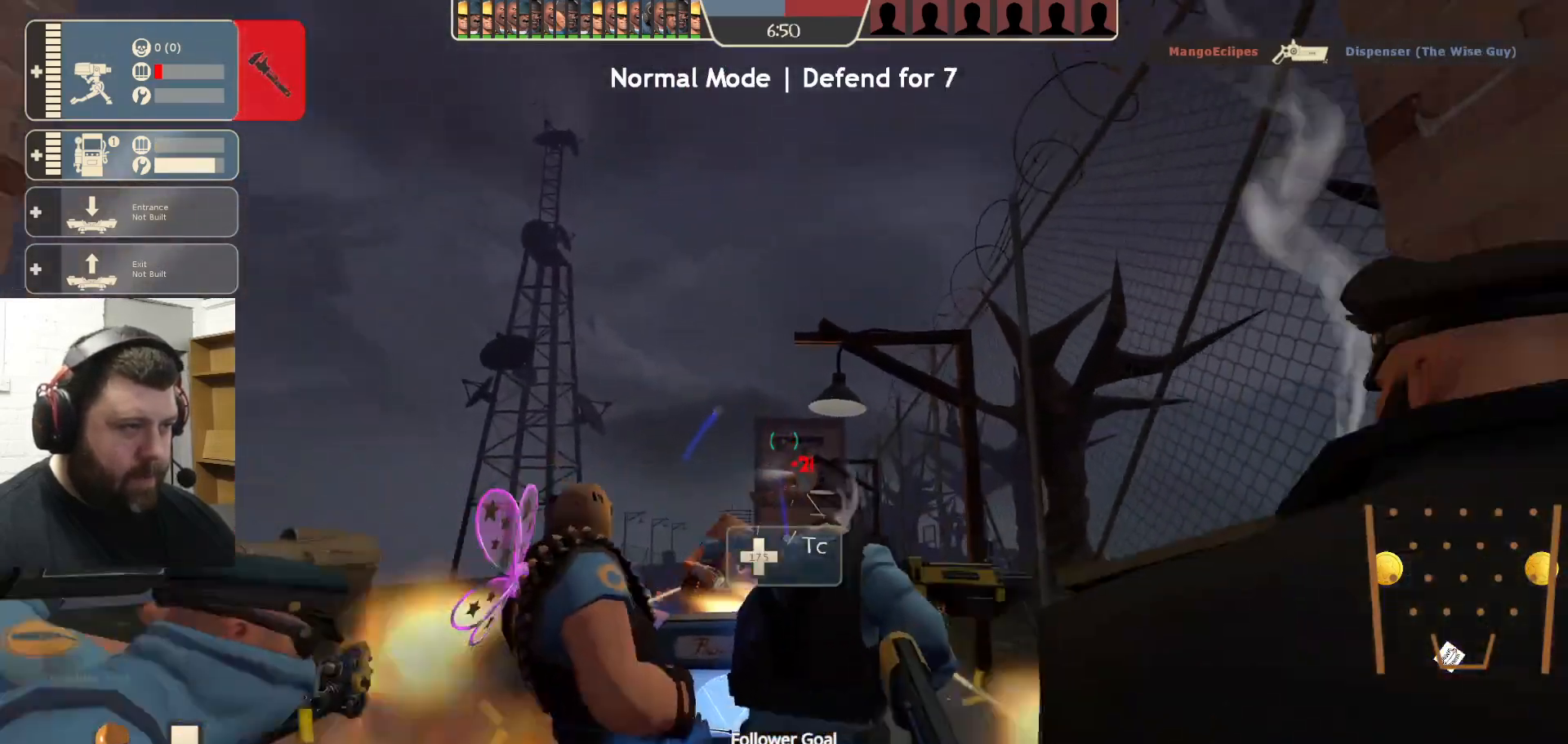
{"buttons": ["R2"], "left_stick": "down", "right_stick": "center", "events": [[67, "R1", "down"], [100, "left_stick", "down-right"], [117, "R1", "up"], [133, "R2", "up"], [233, "left_stick", "center"], [317, "R2", "down"], [333, "left_stick", "up"], [483, "left_stick", "down"]]}
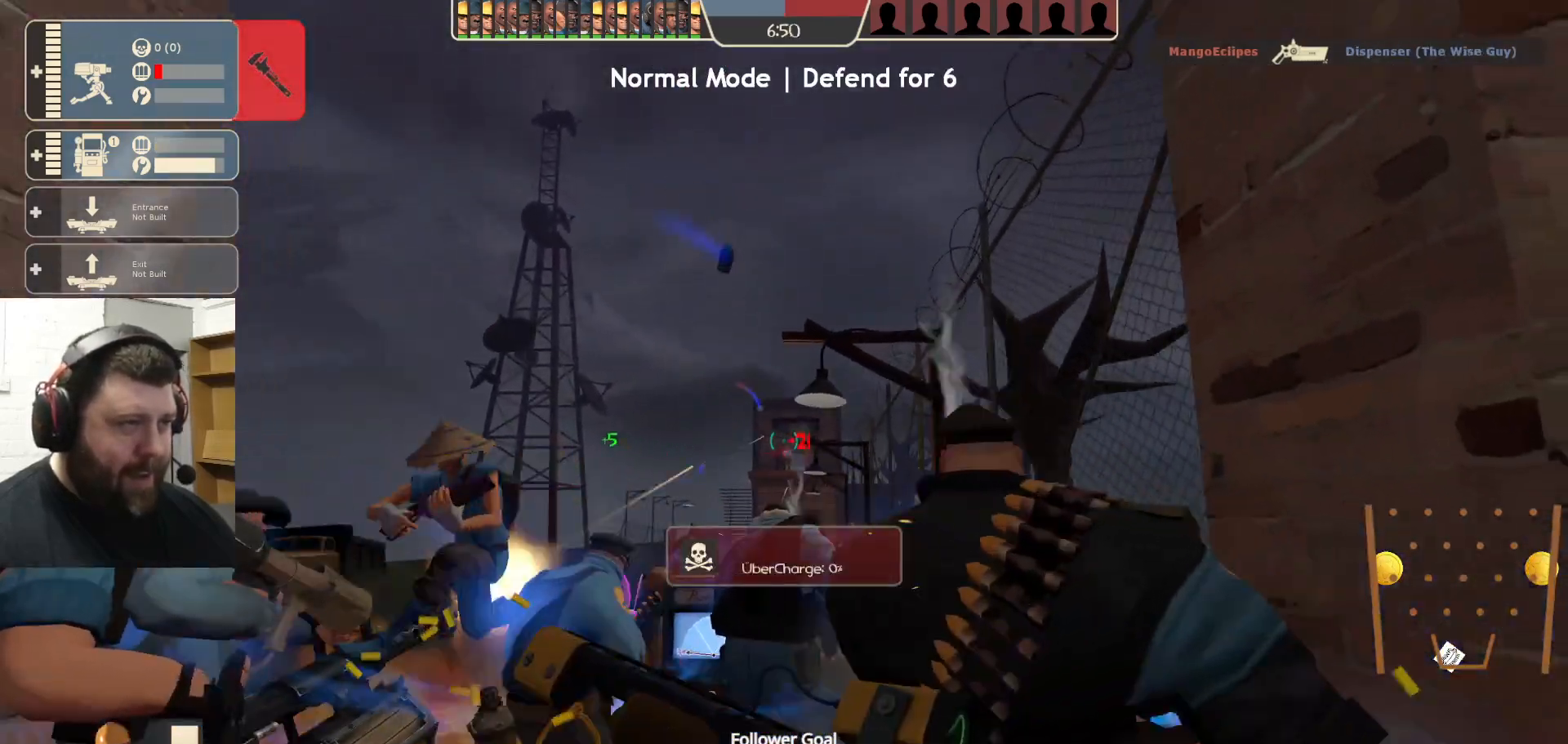
{"buttons": [], "left_stick": "down-left", "right_stick": "left", "events": [[33, "left_stick", "down-left"], [133, "R2", "up"], [300, "right_stick", "left"]]}
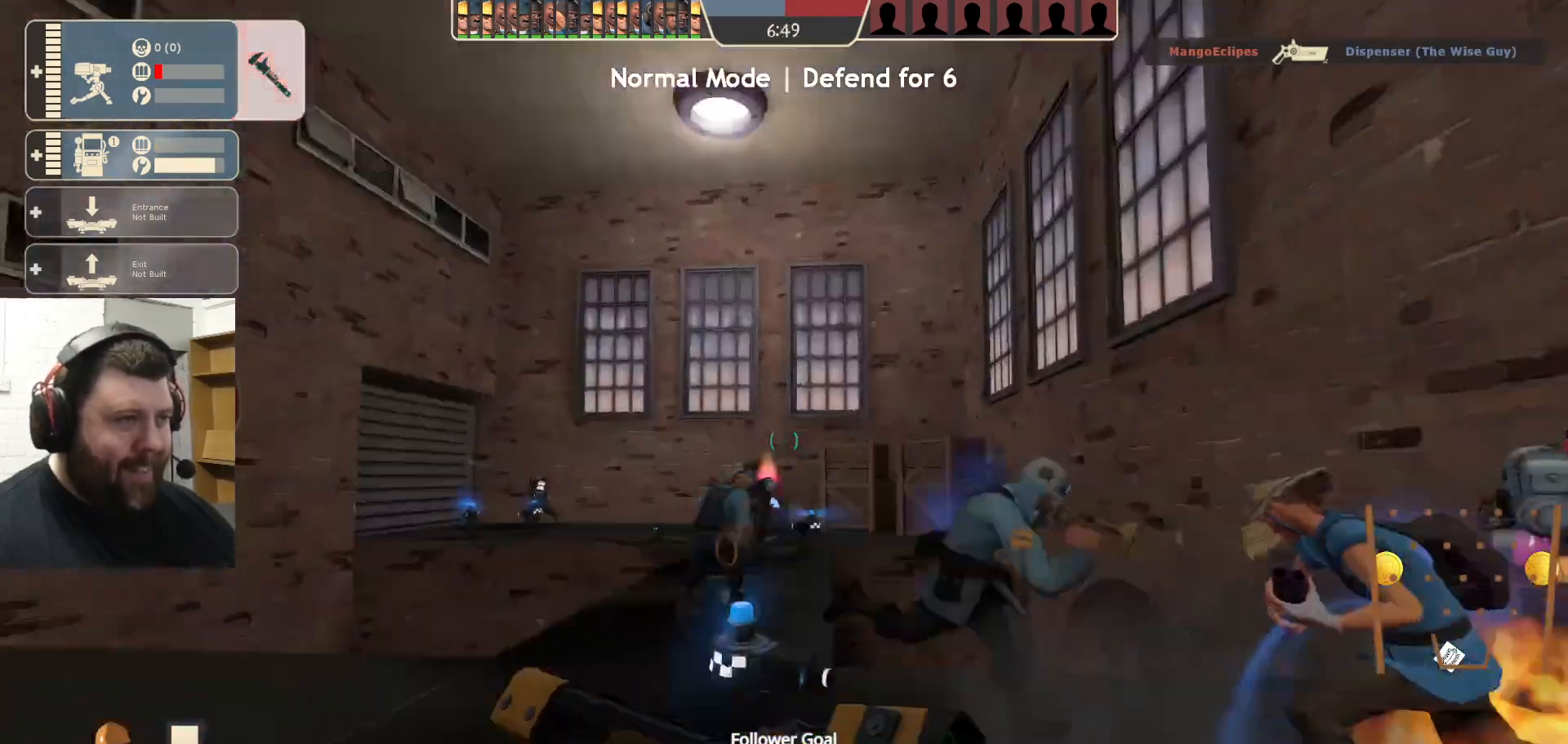
{"buttons": [], "left_stick": "up", "right_stick": "center", "events": [[17, "right_stick", "center"], [117, "left_stick", "center"], [367, "right_stick", "left"], [417, "right_stick", "center"], [467, "left_stick", "up"]]}
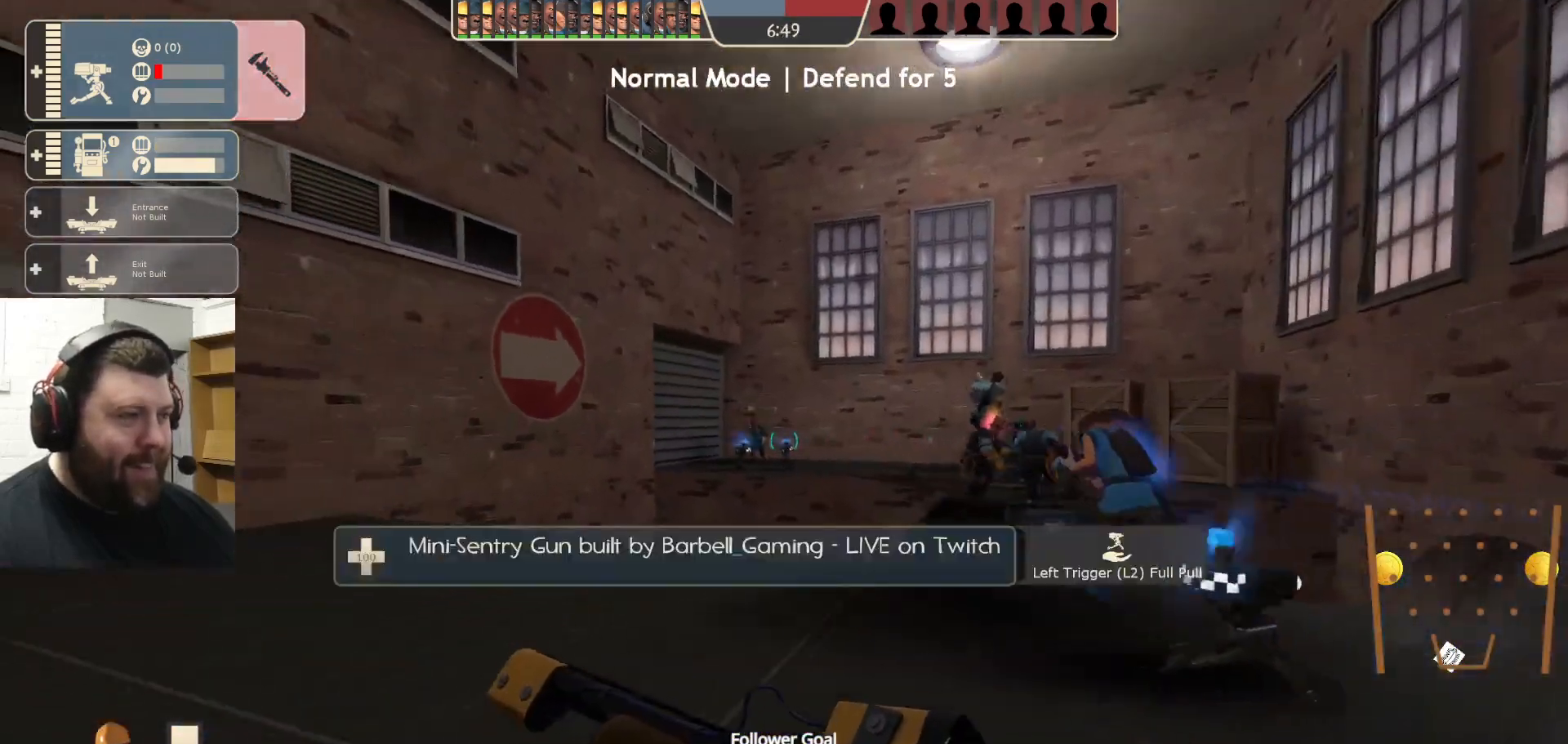
{"buttons": [], "left_stick": "center", "right_stick": "center", "events": [[317, "left_stick", "center"]]}
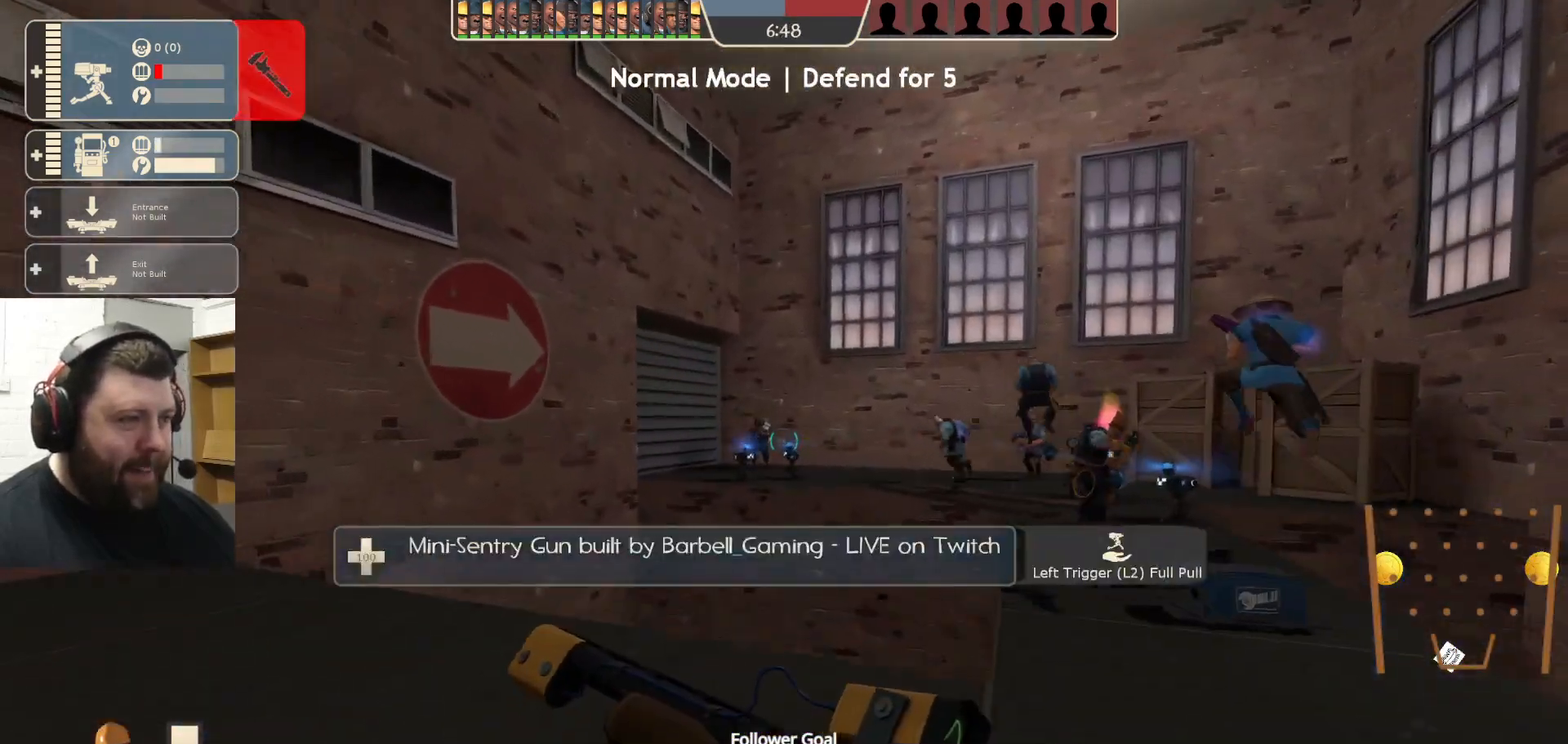
{"buttons": [], "left_stick": "down-right", "right_stick": "center", "events": [[150, "L2", "down"], [333, "L2", "up"], [417, "left_stick", "down-right"]]}
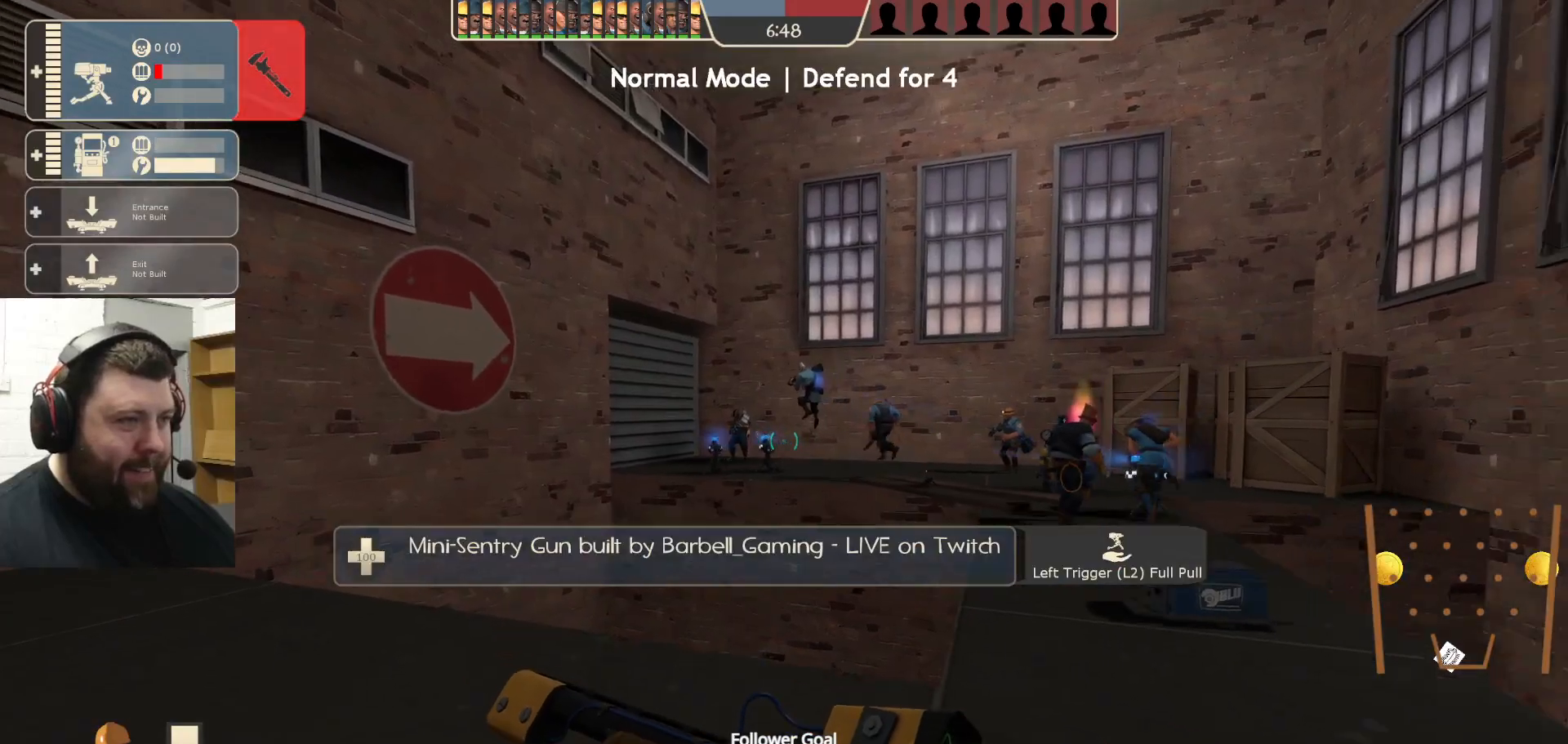
{"buttons": [], "left_stick": "up", "right_stick": "center", "events": [[17, "right_stick", "right"], [217, "right_stick", "center"], [233, "left_stick", "down-left"], [267, "right_stick", "left"], [350, "left_stick", "up-left"], [400, "right_stick", "center"], [500, "left_stick", "up"]]}
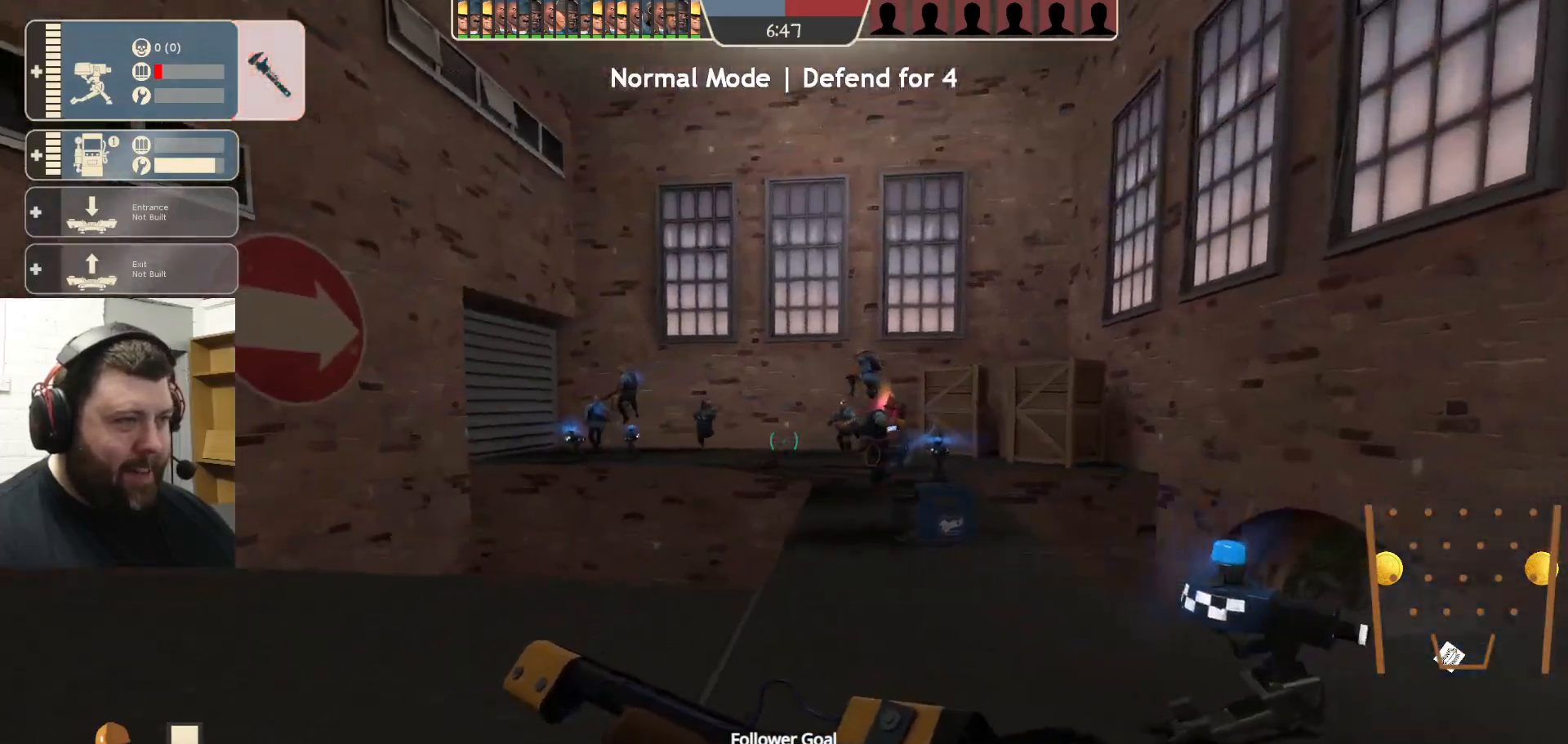
{"buttons": [], "left_stick": "left", "right_stick": "center", "events": [[167, "left_stick", "center"], [333, "left_stick", "left"]]}